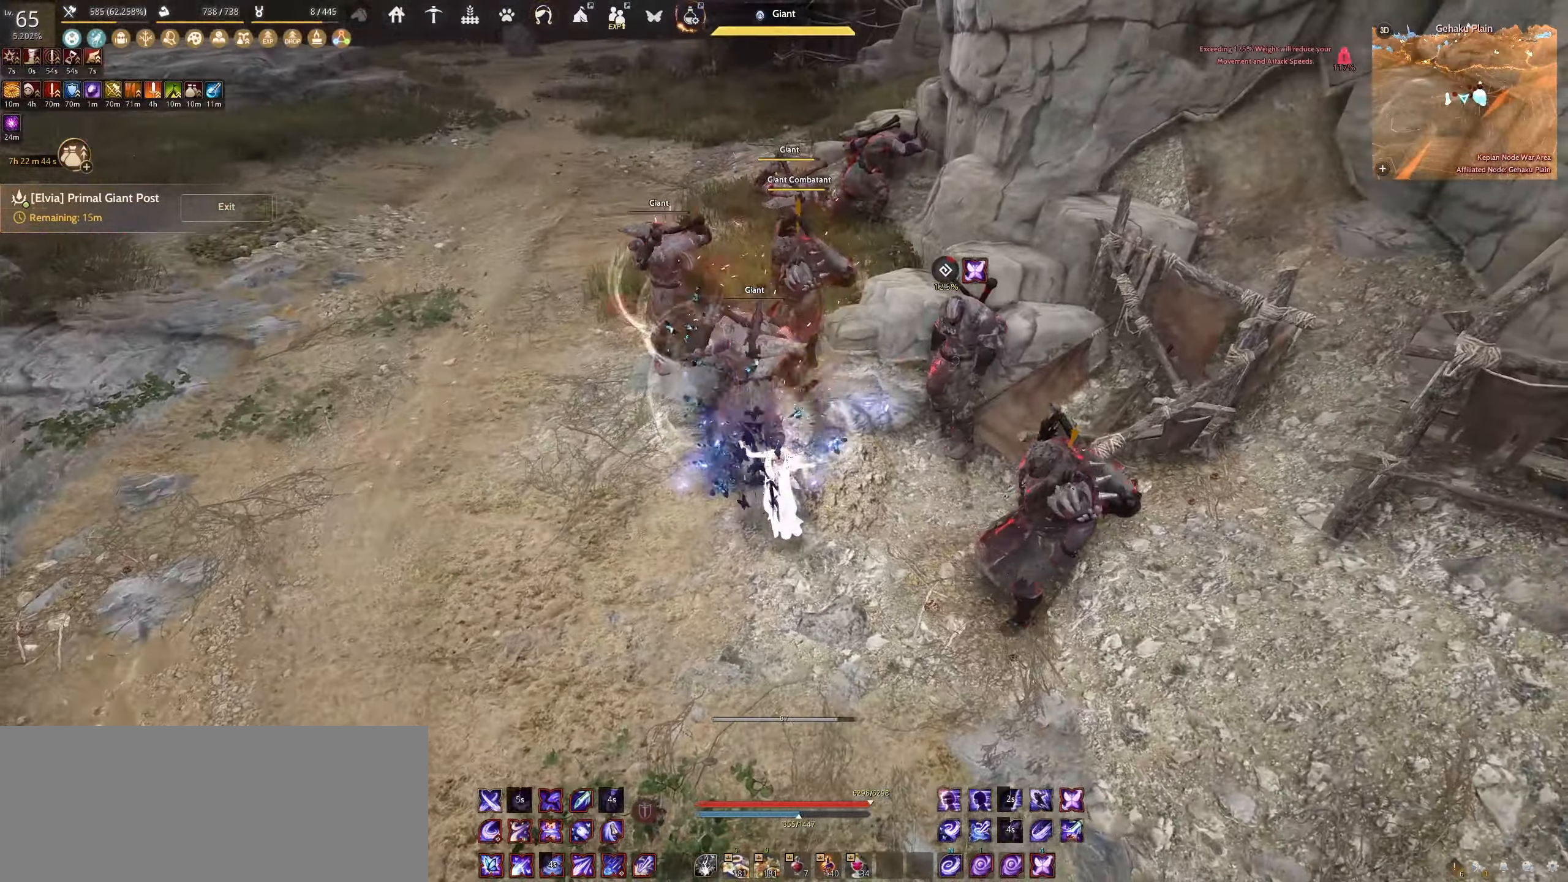
Gameplay with keyboard and mouse; each line is a JSON object with the keys and mouse buttons held at the frame after it. "events" lists presses ("down") and releases ("up") of "a", "c", "d", "e", "f", "q", "s", "shift", "space", "tab", "w", "x", "z", "mouse_left" and "mouse_right" between this image and that frame as [ms after this image, input, new state], when the widget could be followed in between. "mouse_left", "mouse_right" = the "left", "right" buttons of the "mouse" list. No other keys are recorded. Mouse movement is not recorded.
{"keys": ["f"], "mouse": [], "events": []}
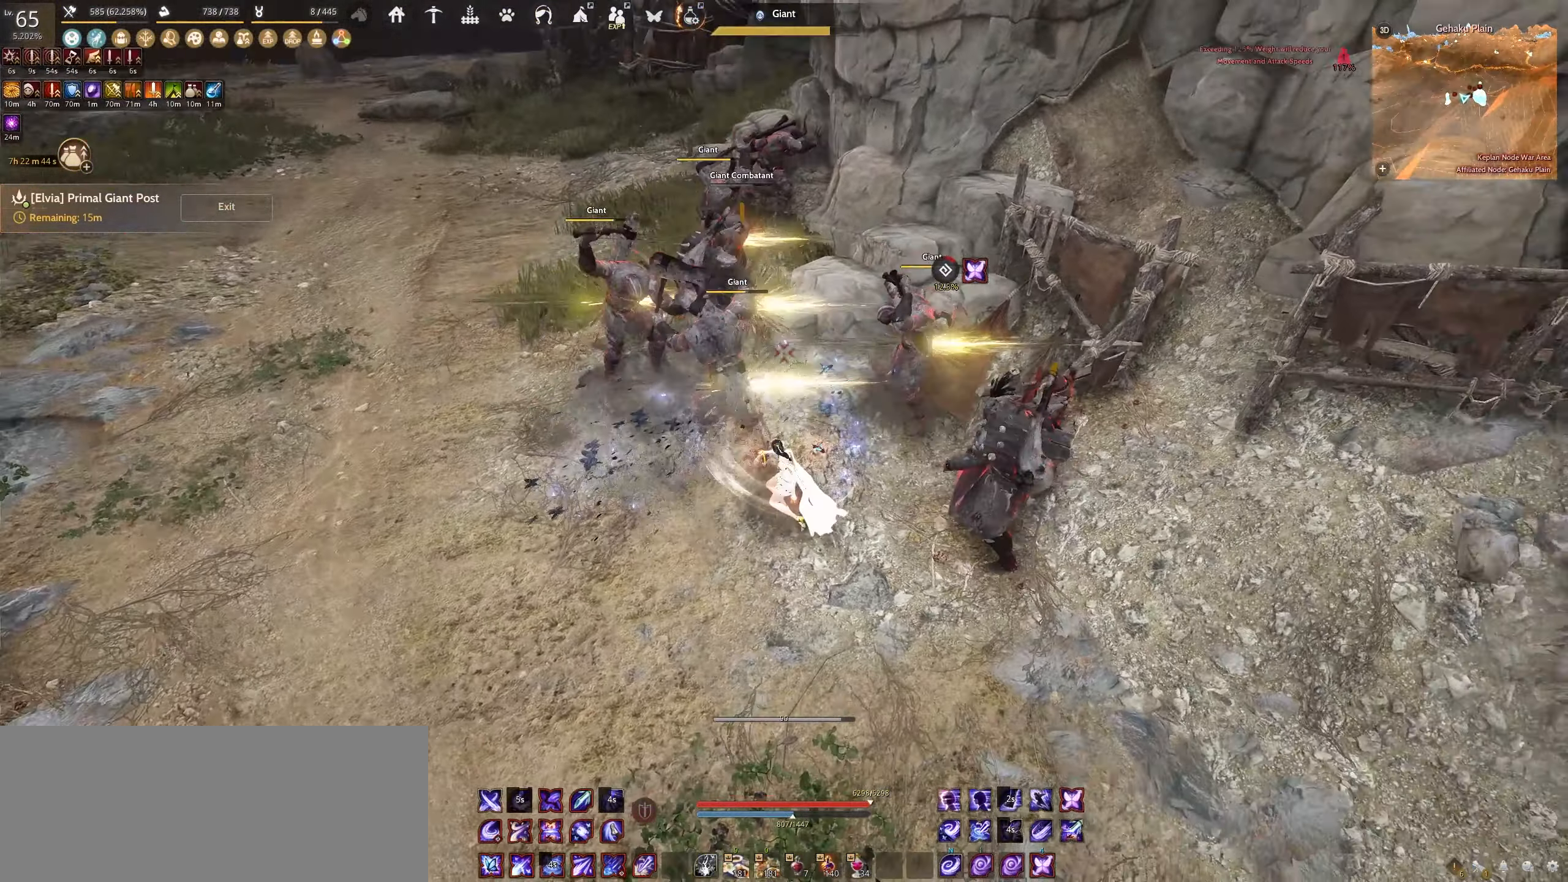
{"keys": ["f"], "mouse": [], "events": []}
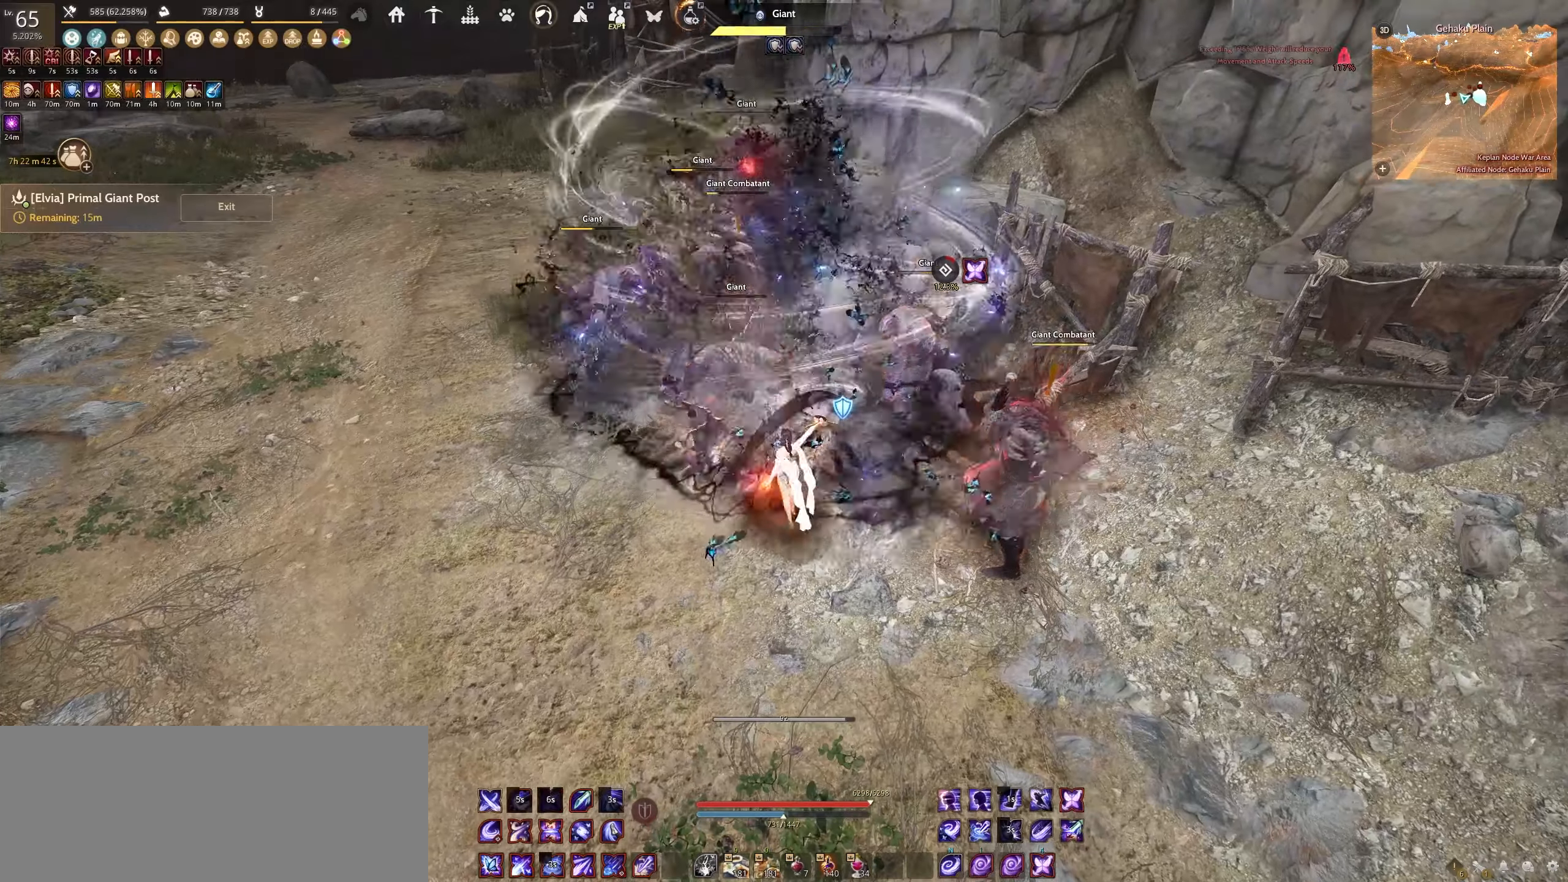
{"keys": ["space"], "mouse": [], "events": [[300, "f", "up"], [367, "space", "down"]]}
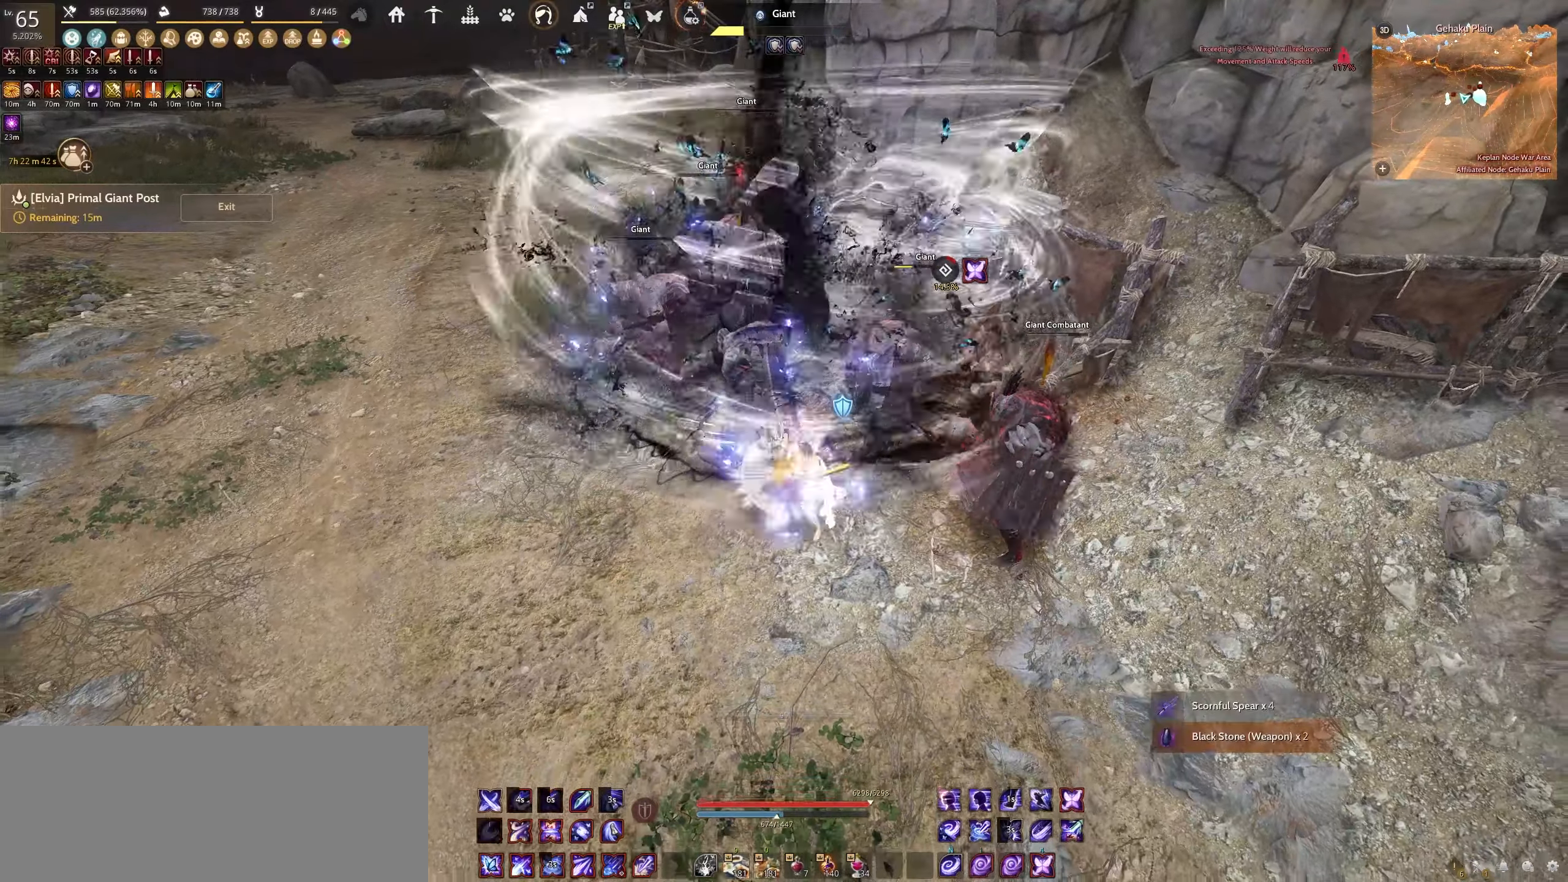
{"keys": ["space"], "mouse": [], "events": []}
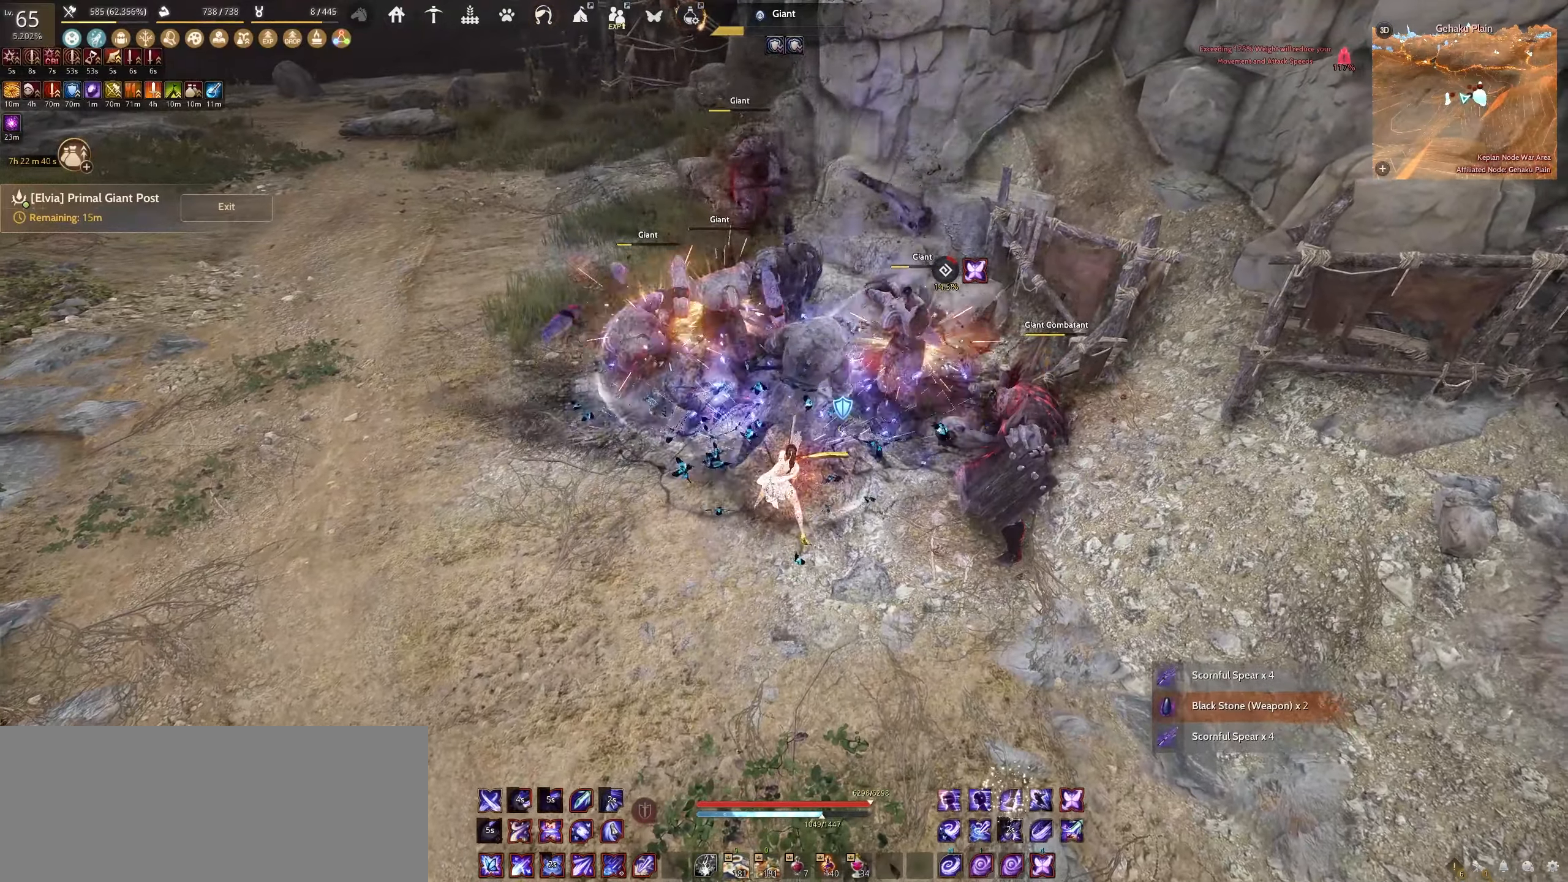
{"keys": ["shift"], "mouse": [], "events": [[384, "space", "up"], [450, "shift", "down"]]}
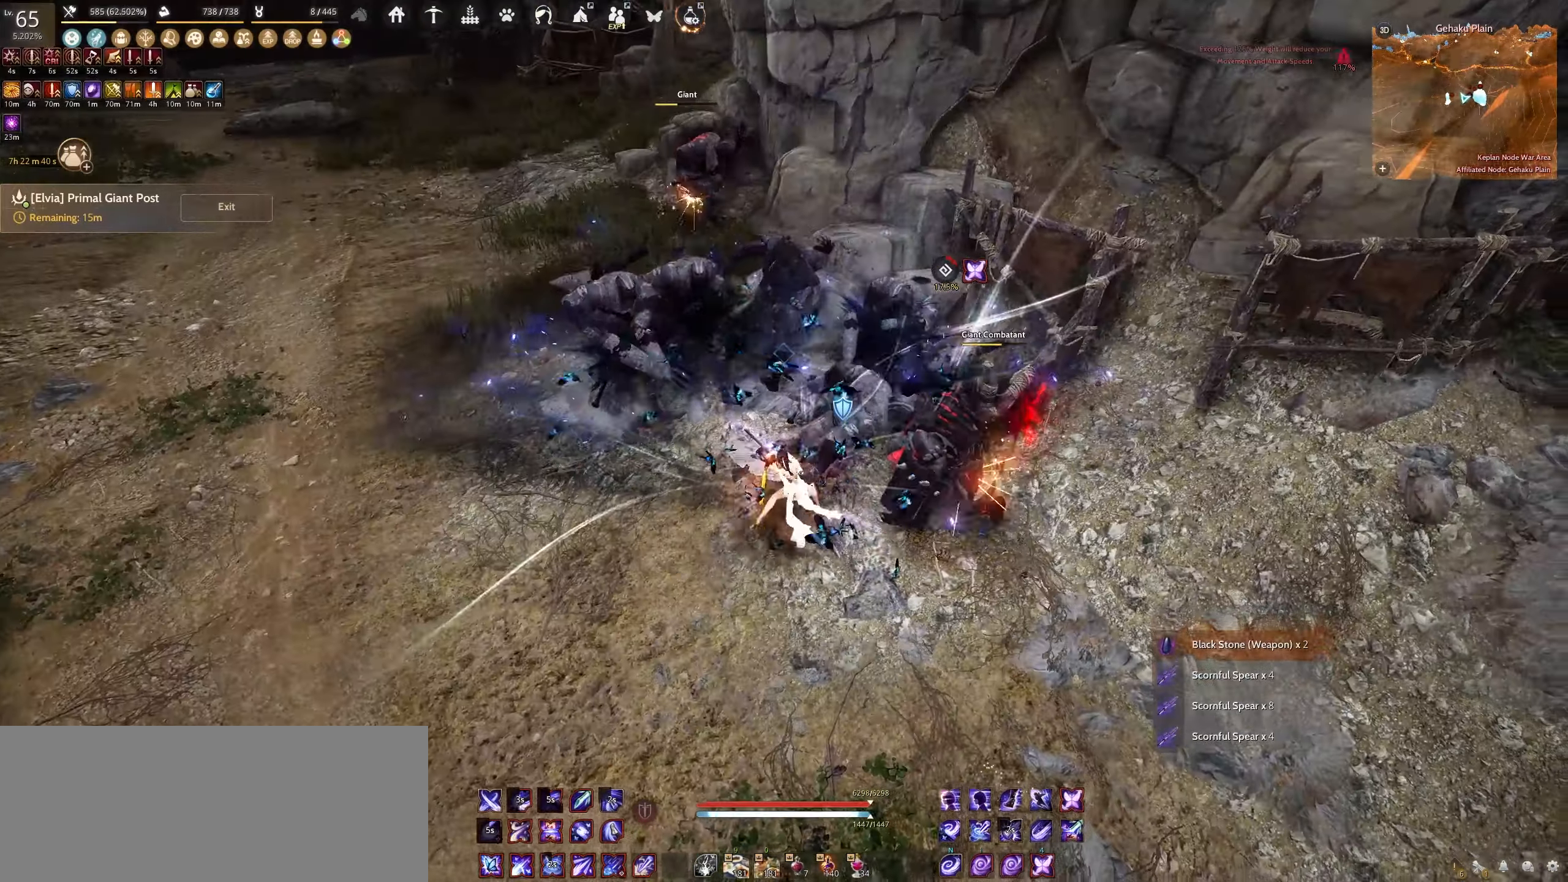
{"keys": ["q", "shift"], "mouse": [], "events": [[67, "q", "down"]]}
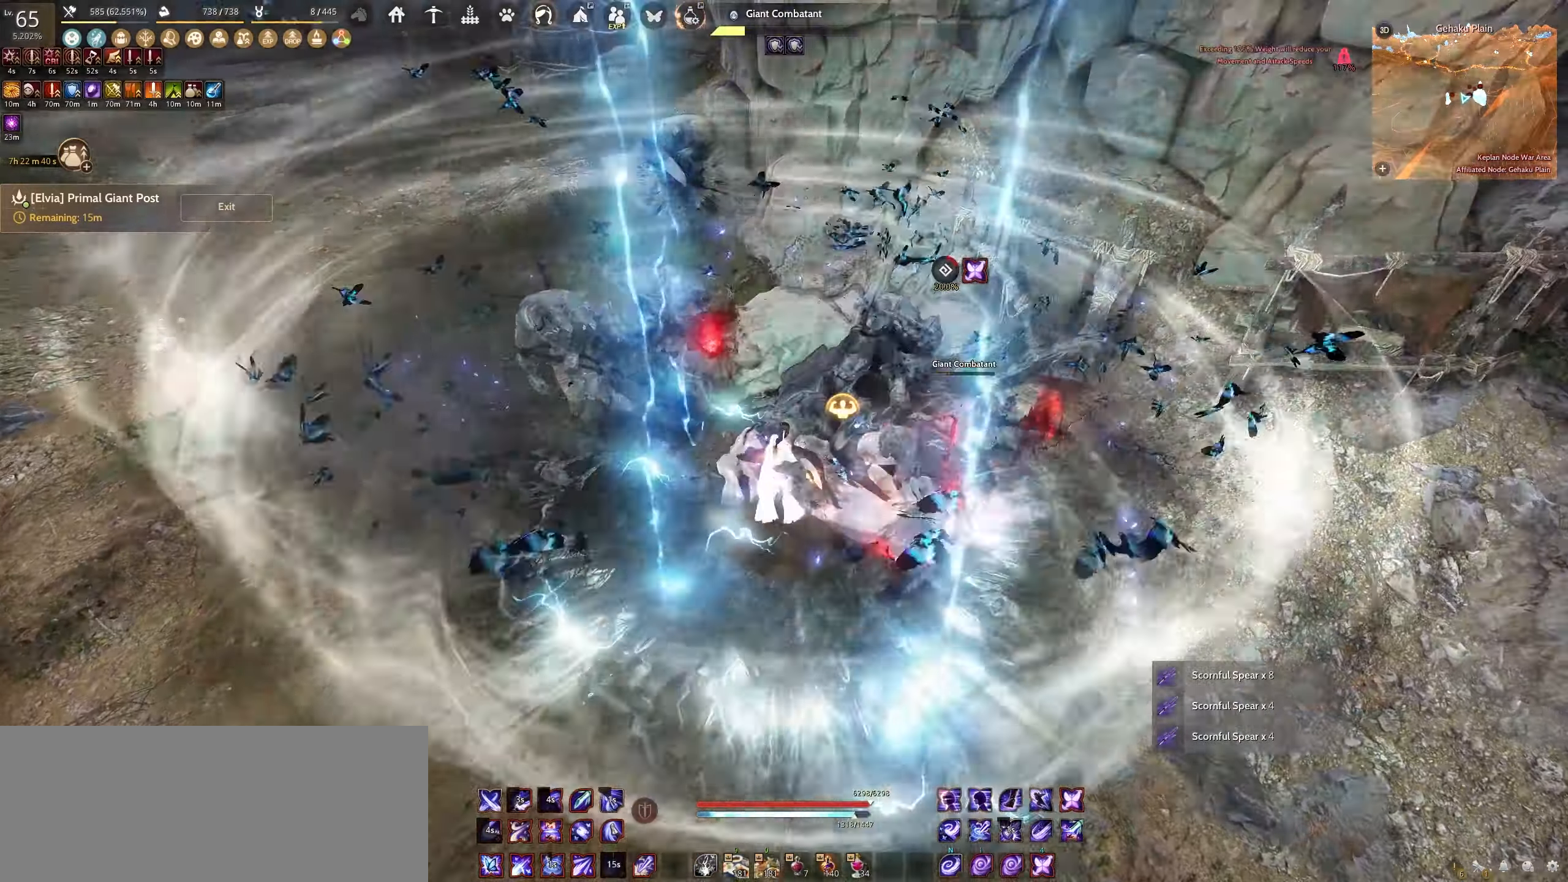
{"keys": [], "mouse": [], "events": [[17, "q", "up"], [17, "shift", "up"]]}
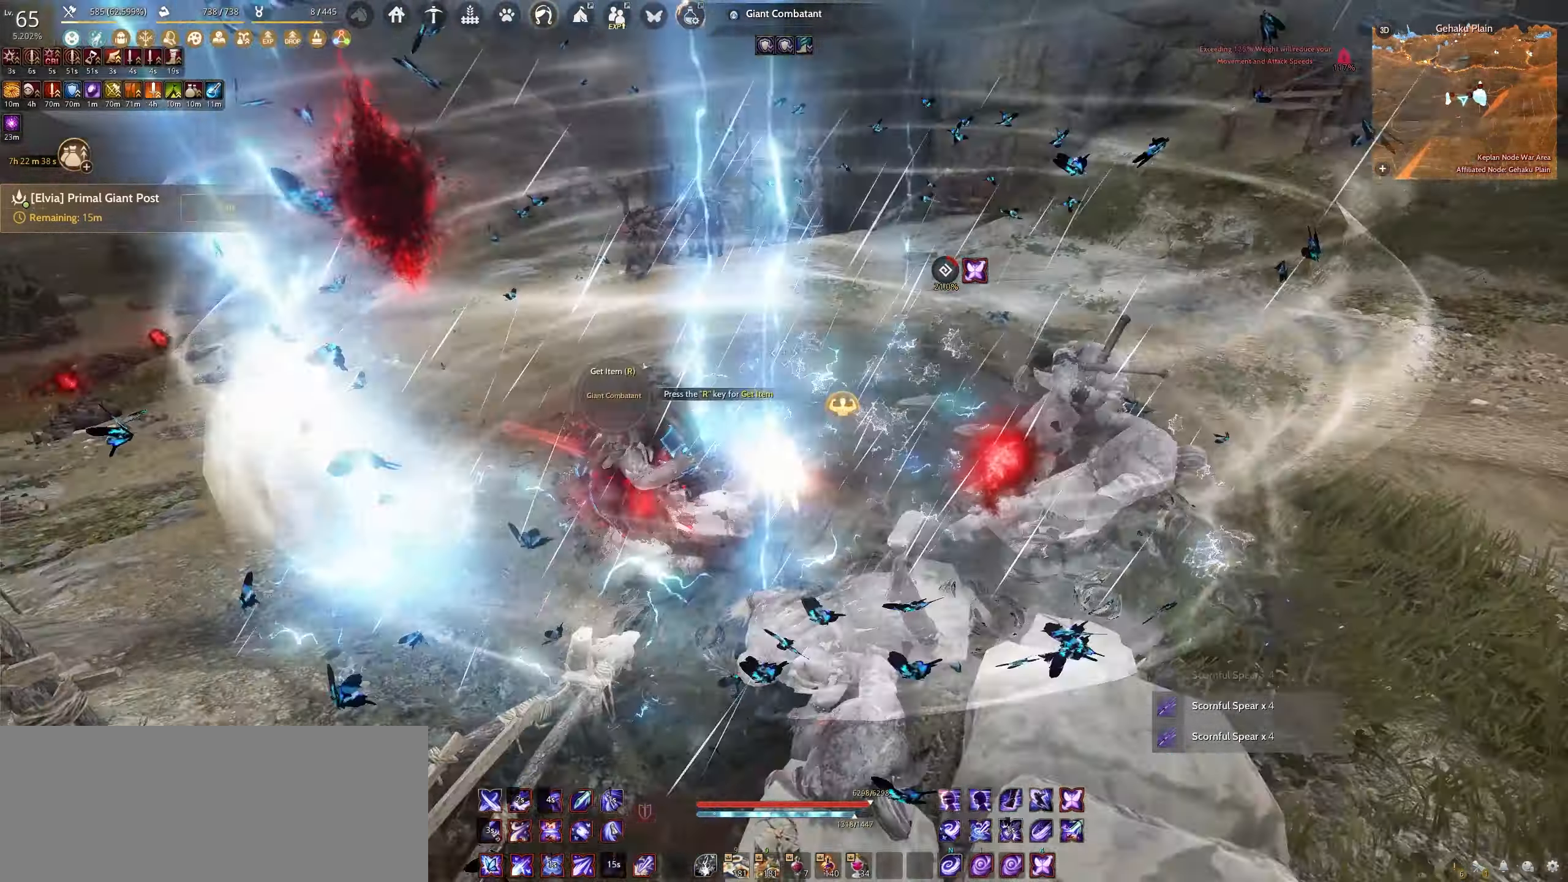
{"keys": ["w"], "mouse": [], "events": [[67, "shift", "down"], [84, "w", "down"], [200, "shift", "up"]]}
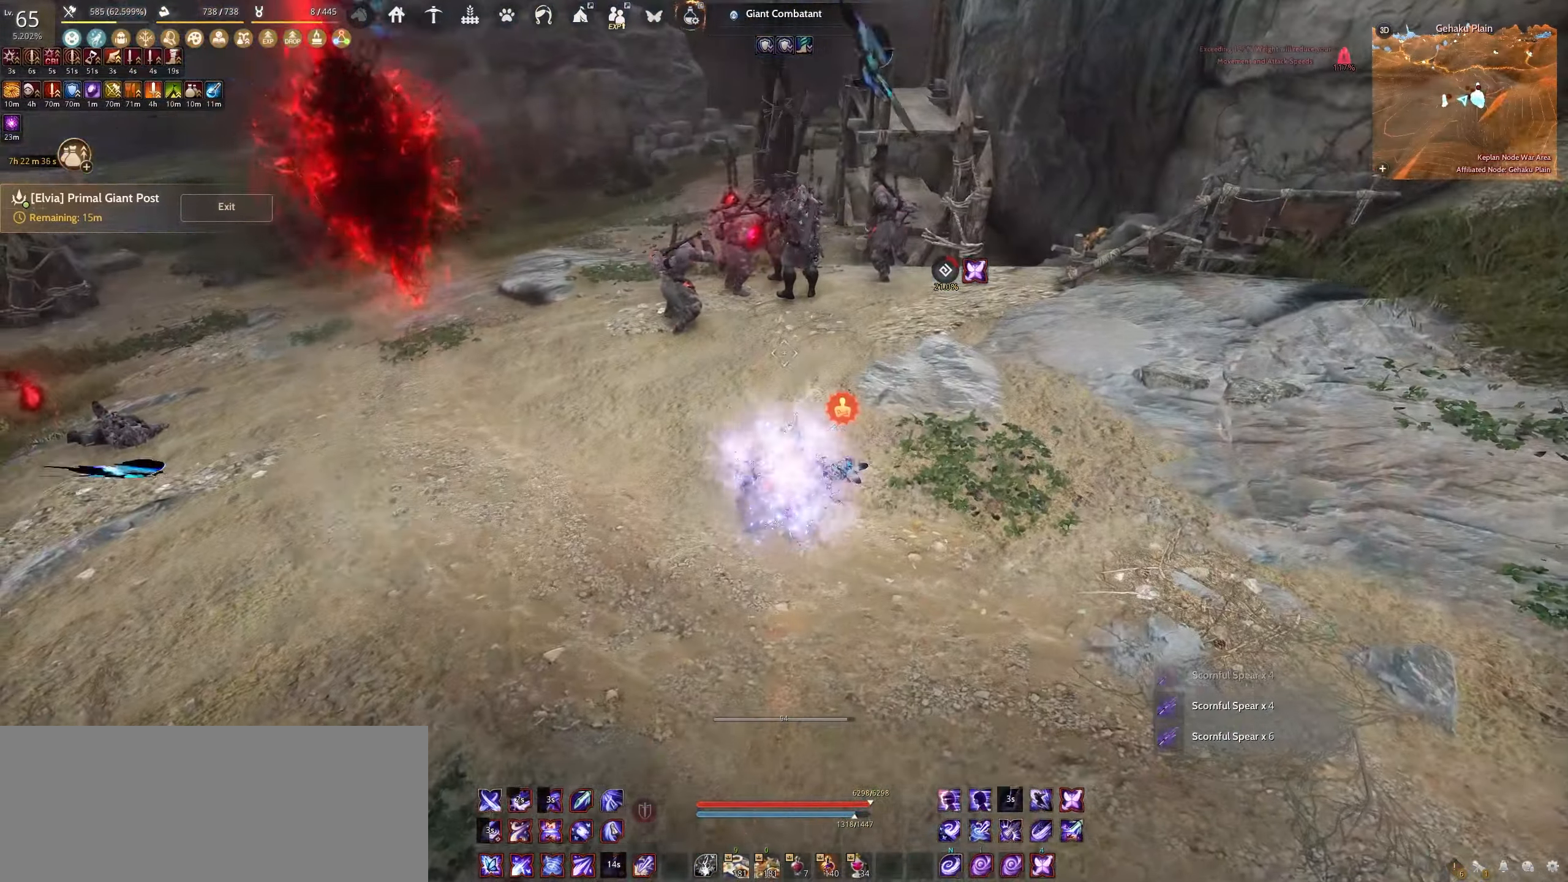
{"keys": ["e", "s"], "mouse": [], "events": [[250, "shift", "down"], [367, "w", "up"], [384, "shift", "up"], [450, "s", "down"], [484, "e", "down"]]}
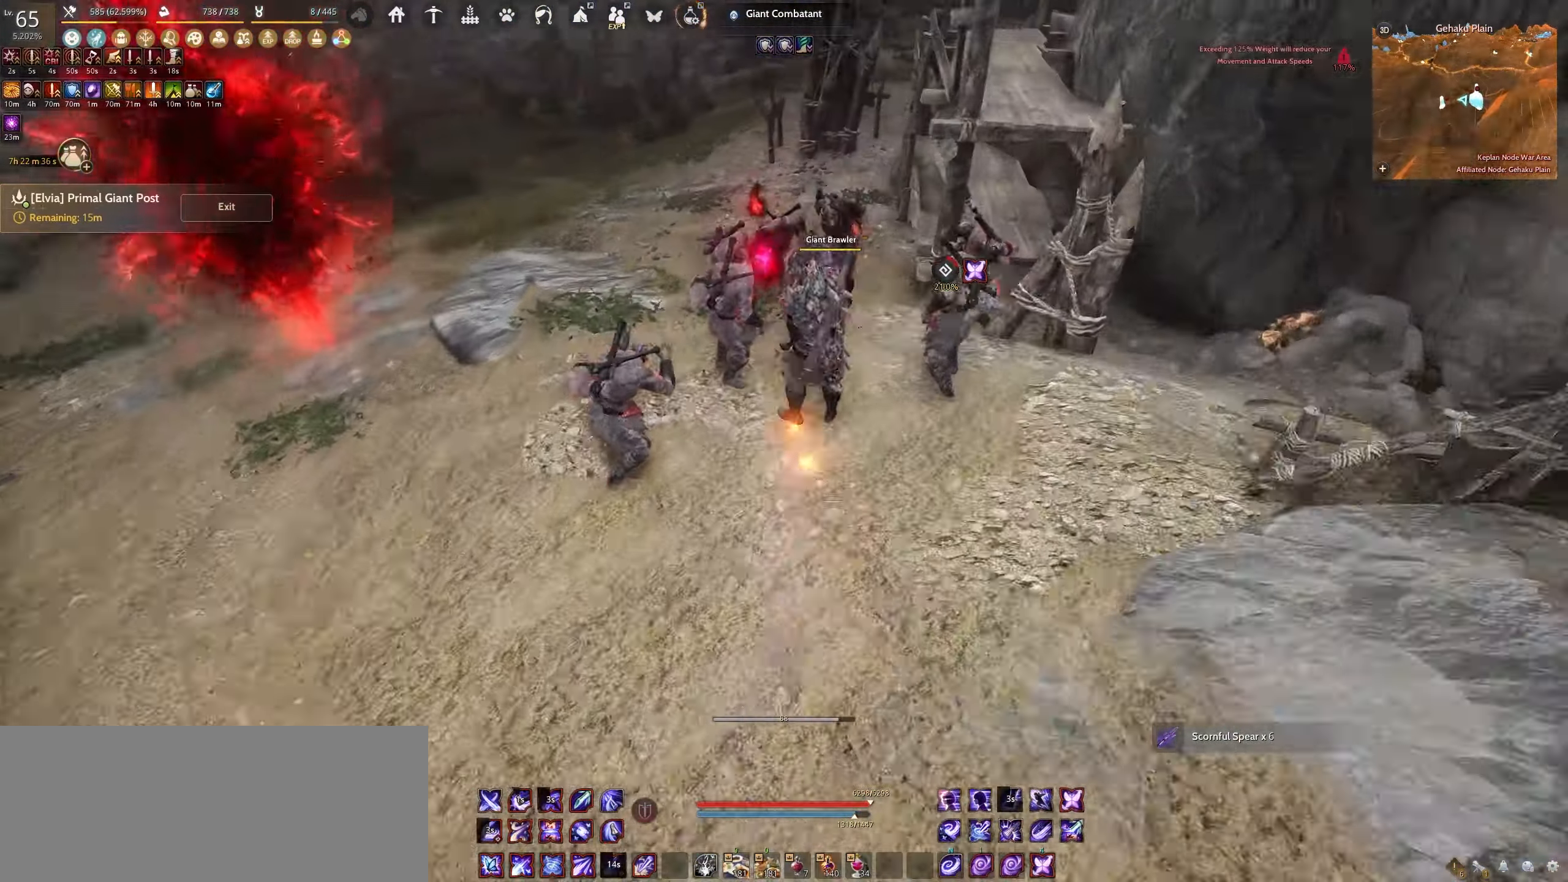
{"keys": ["s"], "mouse": ["left"], "events": [[400, "e", "up"], [434, "mouse_left", "down"]]}
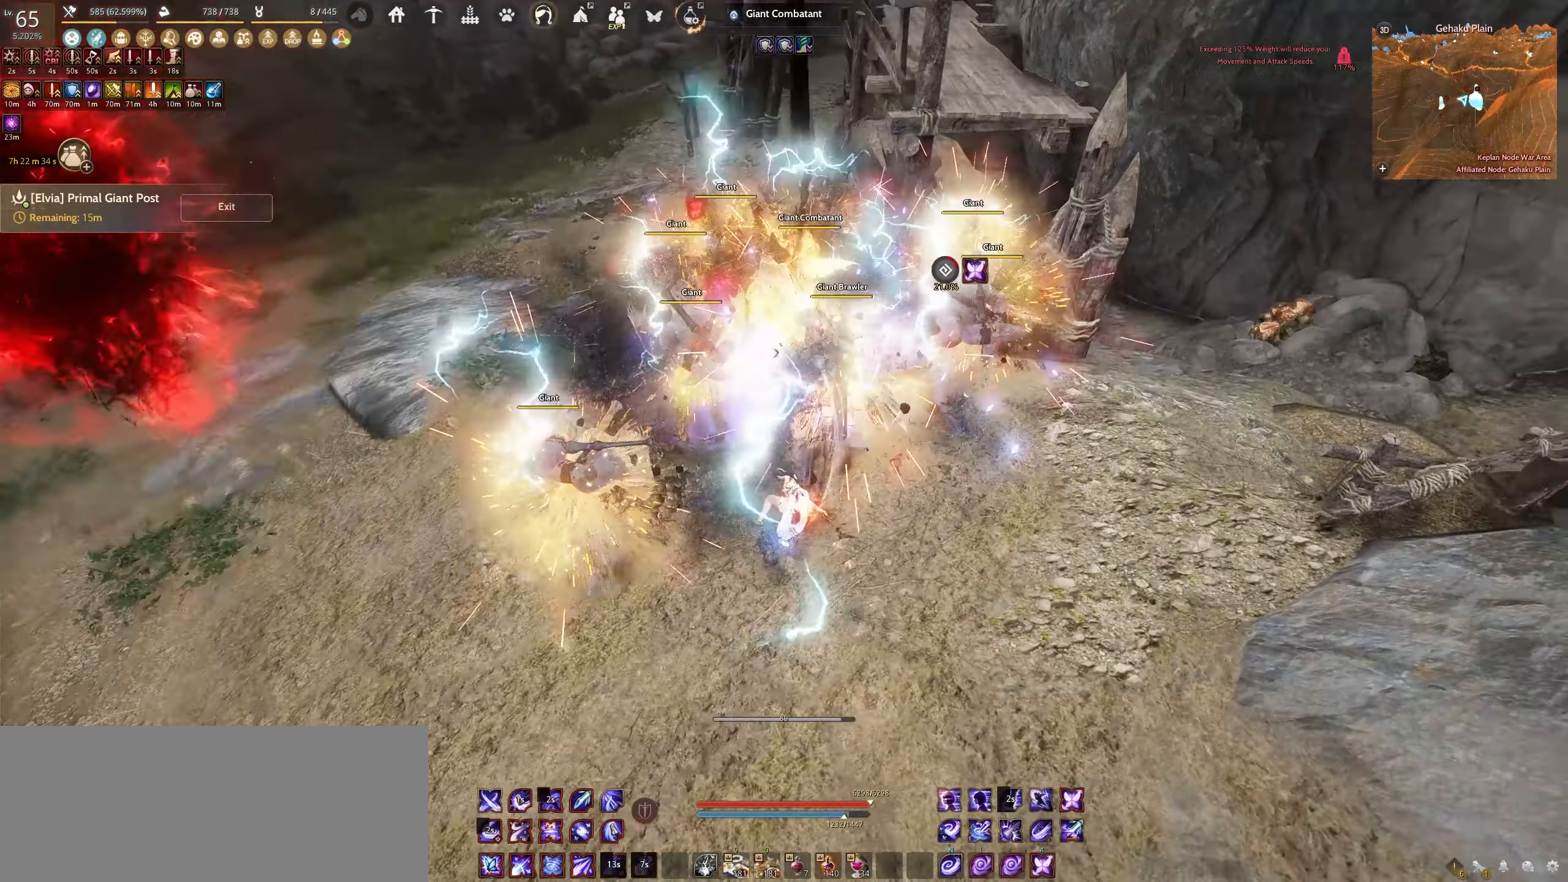
{"keys": [], "mouse": [], "events": [[350, "s", "up"], [434, "mouse_left", "up"]]}
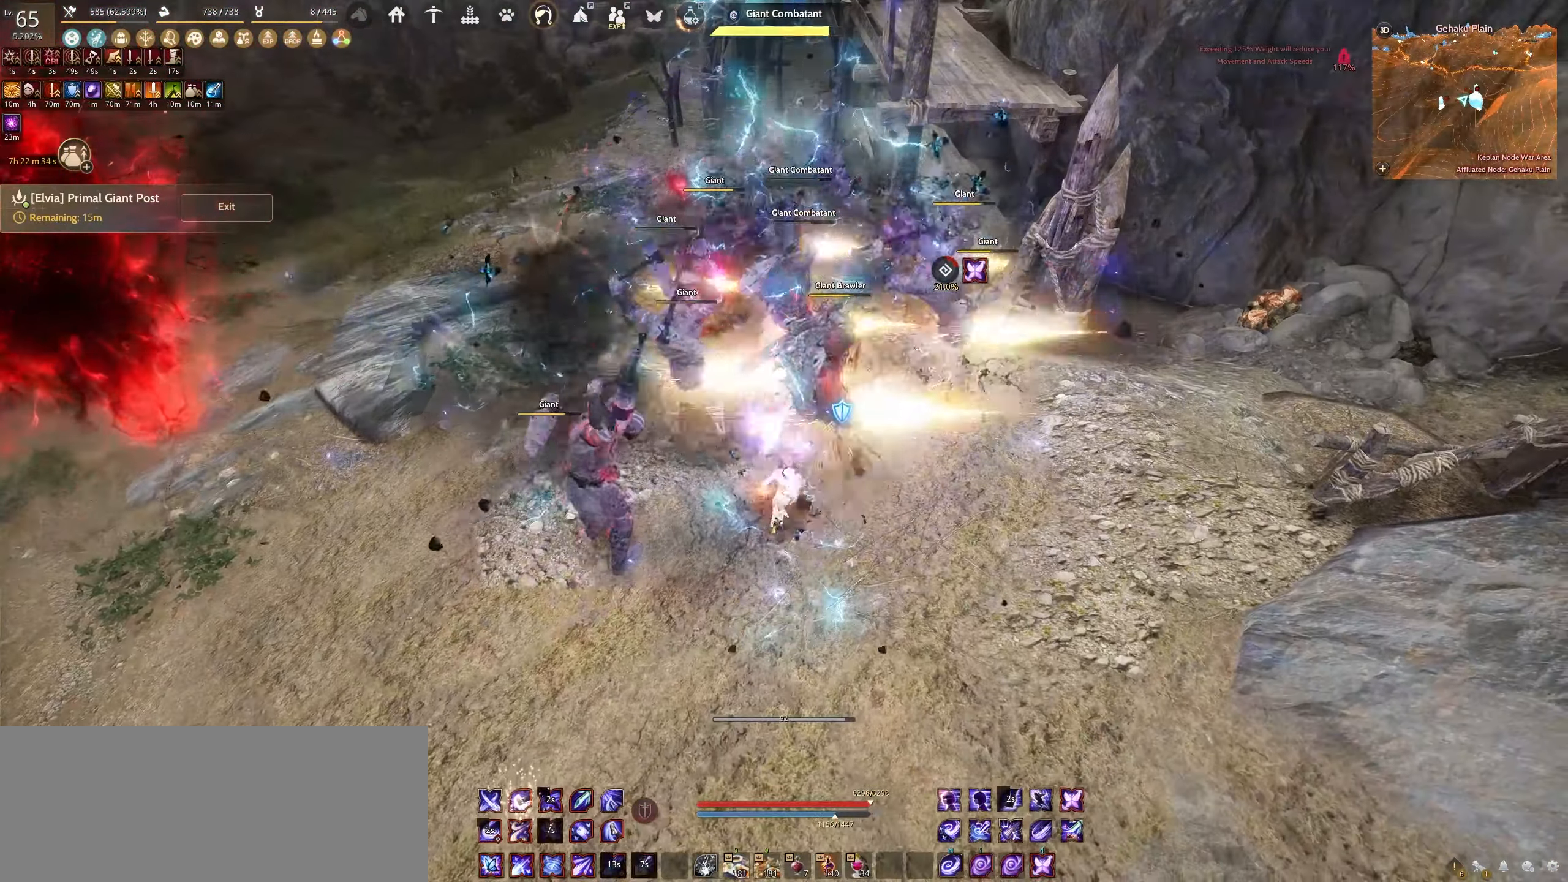
{"keys": ["f"], "mouse": [], "events": [[17, "f", "down"]]}
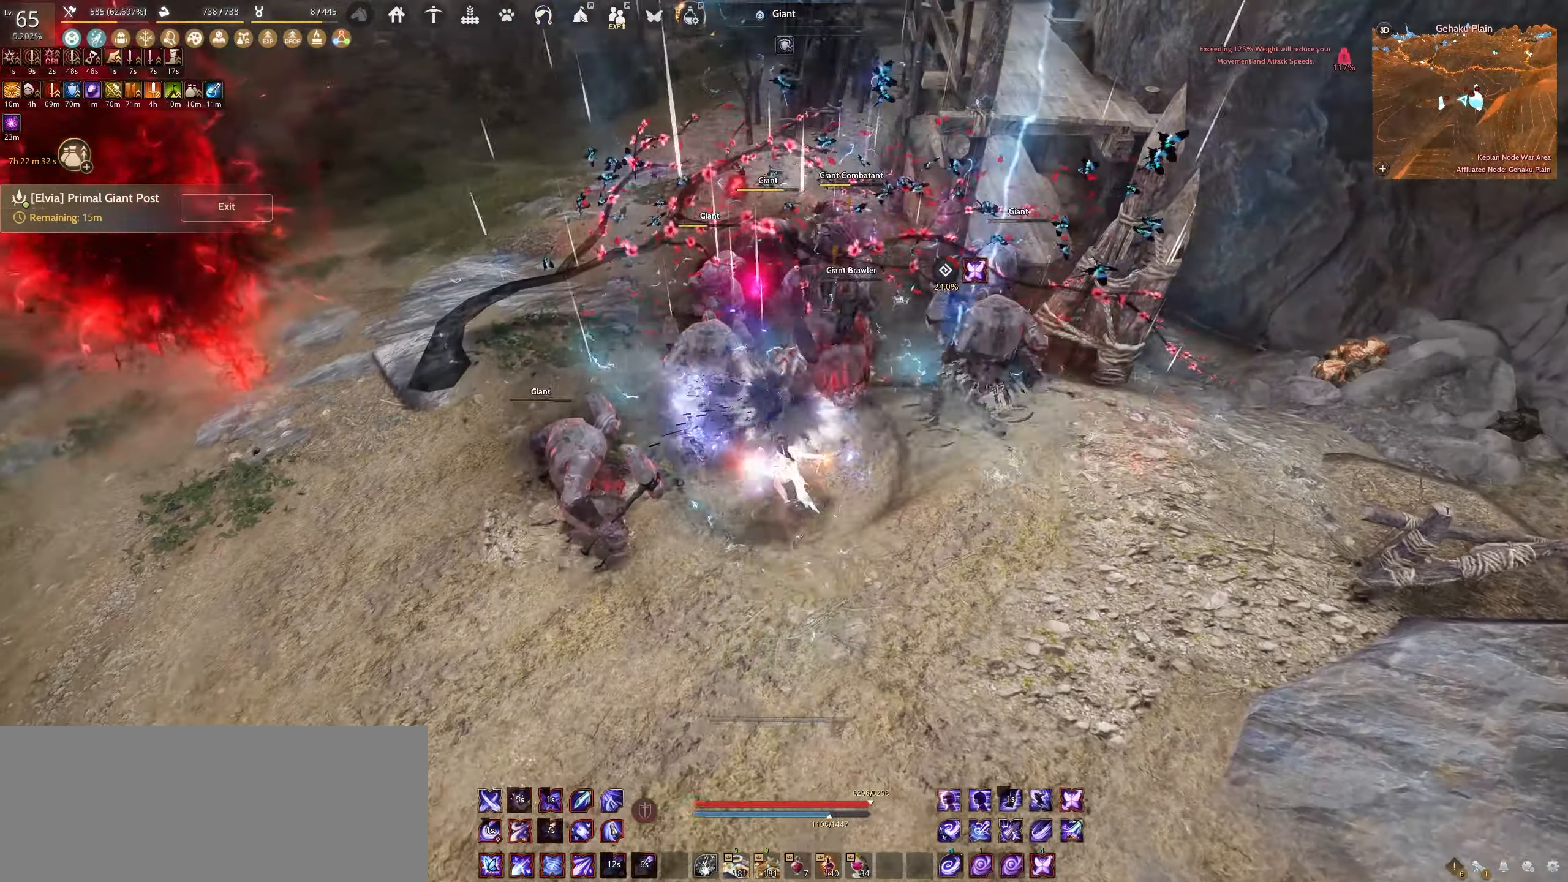
{"keys": ["f"], "mouse": [], "events": []}
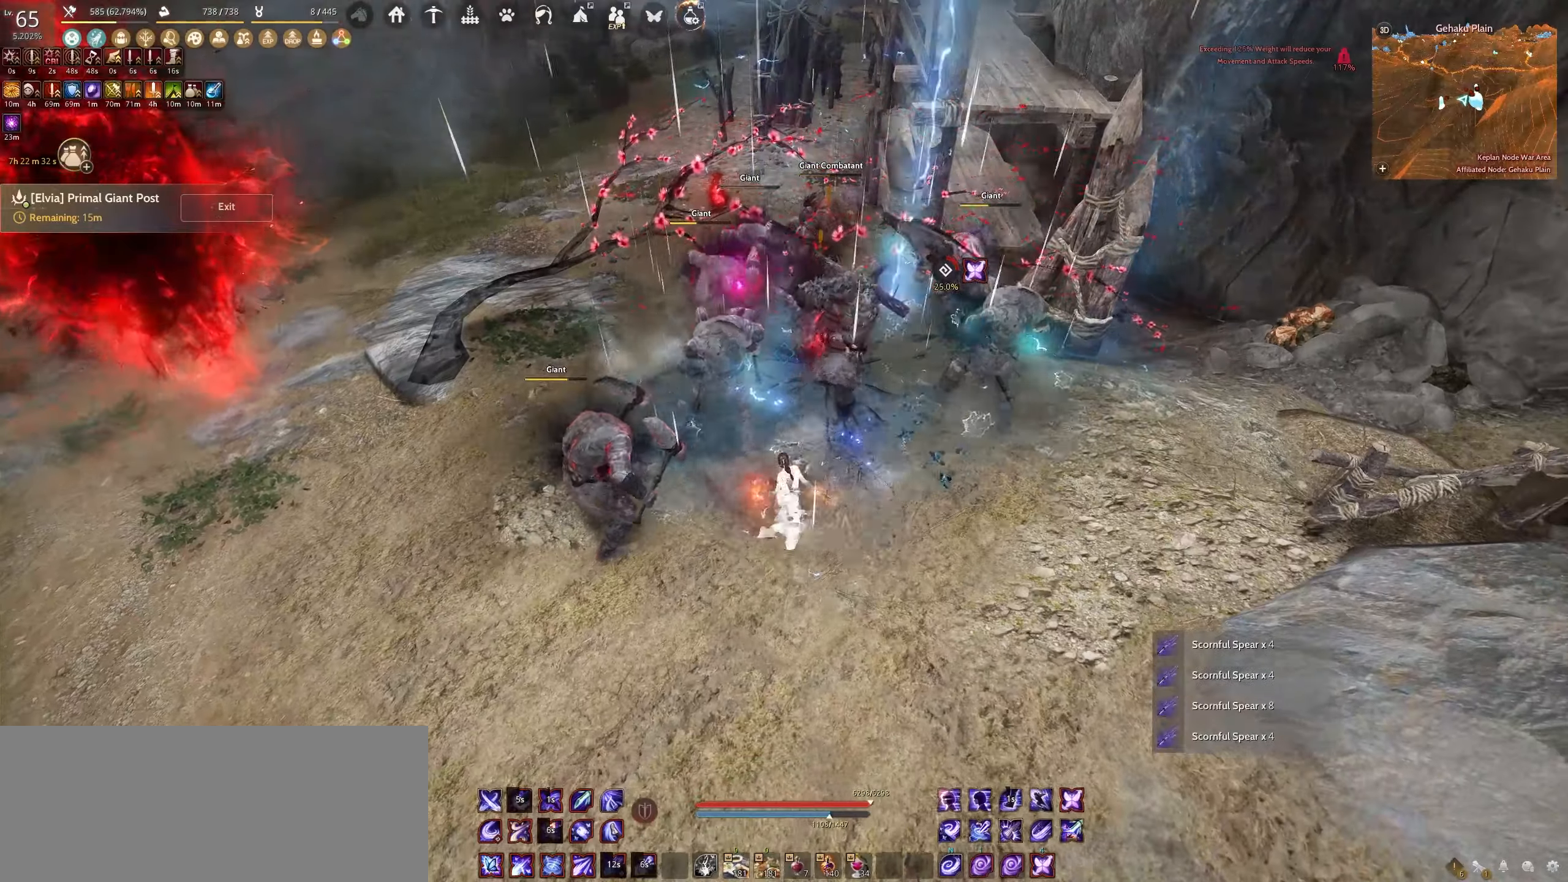
{"keys": ["f"], "mouse": [], "events": []}
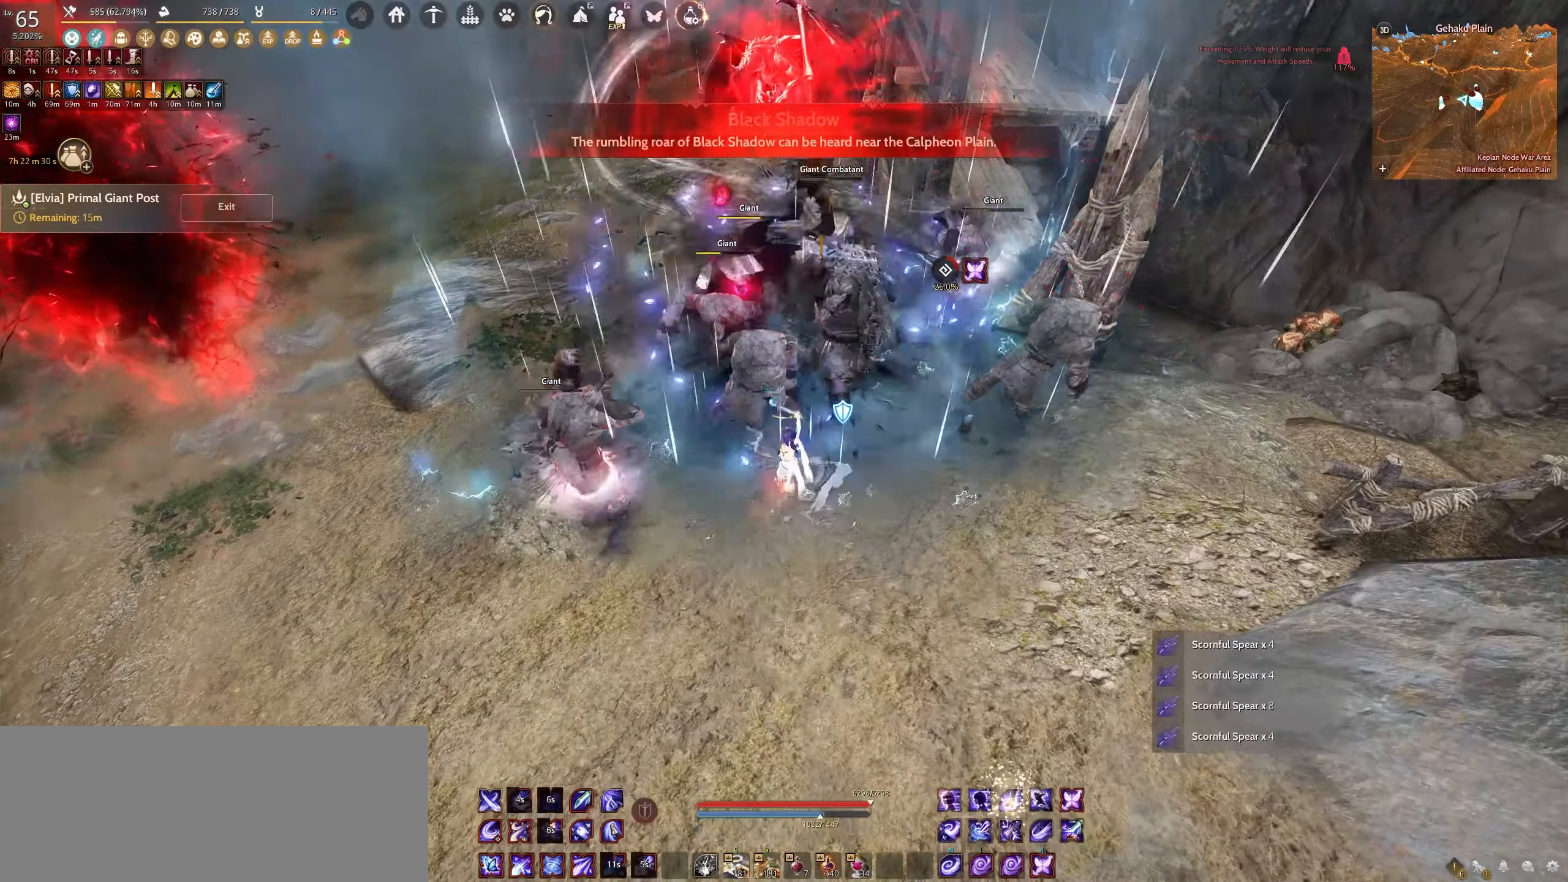
{"keys": [], "mouse": [], "events": [[484, "f", "up"]]}
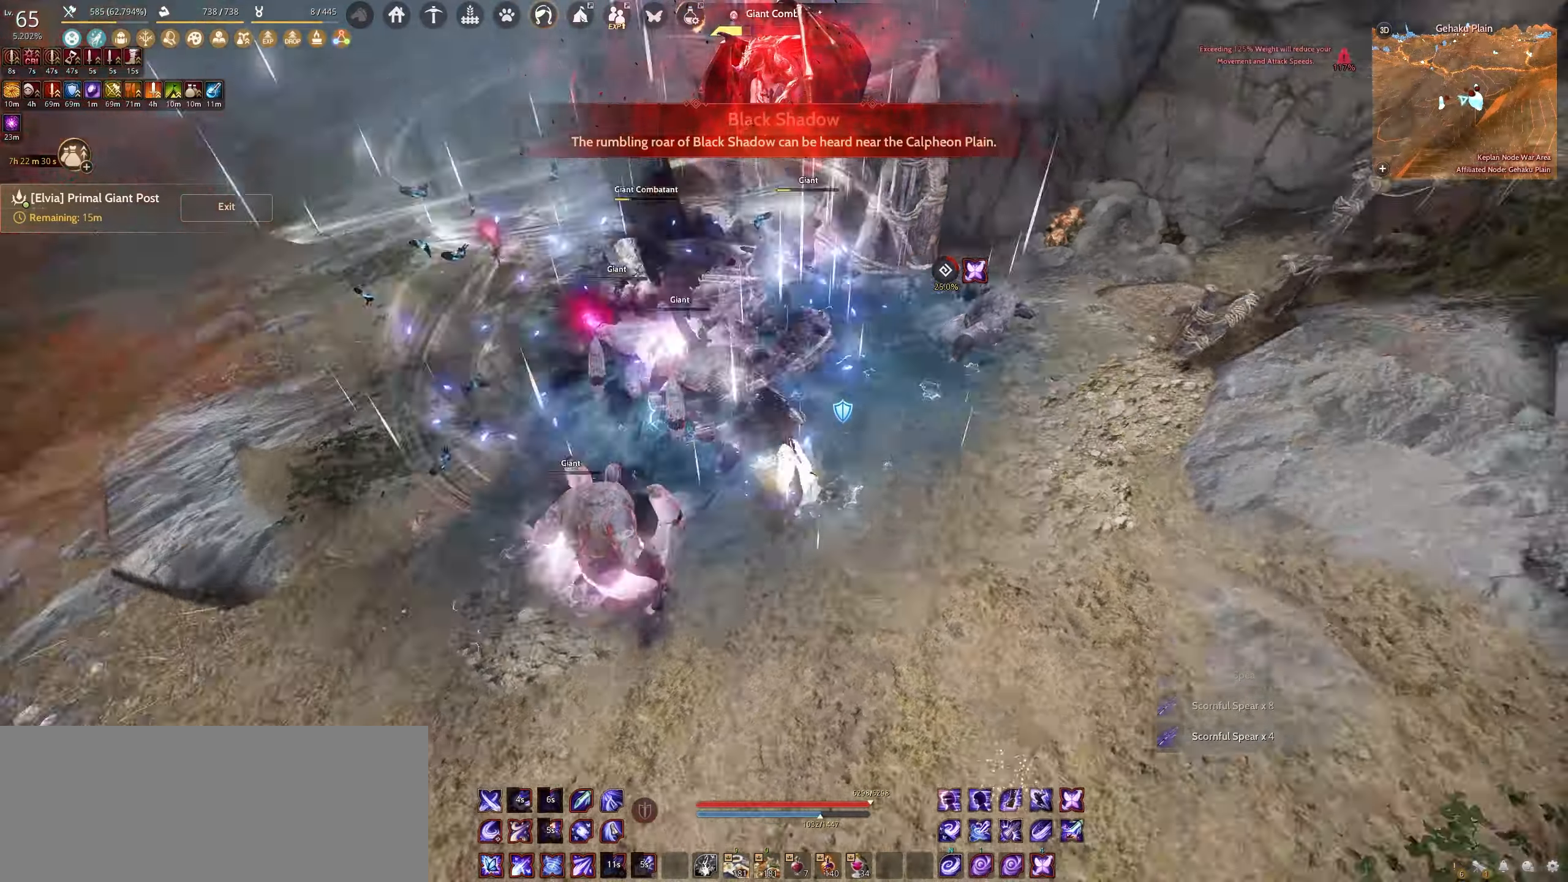
{"keys": ["f", "shift"], "mouse": [], "events": [[50, "shift", "down"], [117, "s", "down"], [350, "s", "up"], [467, "f", "down"]]}
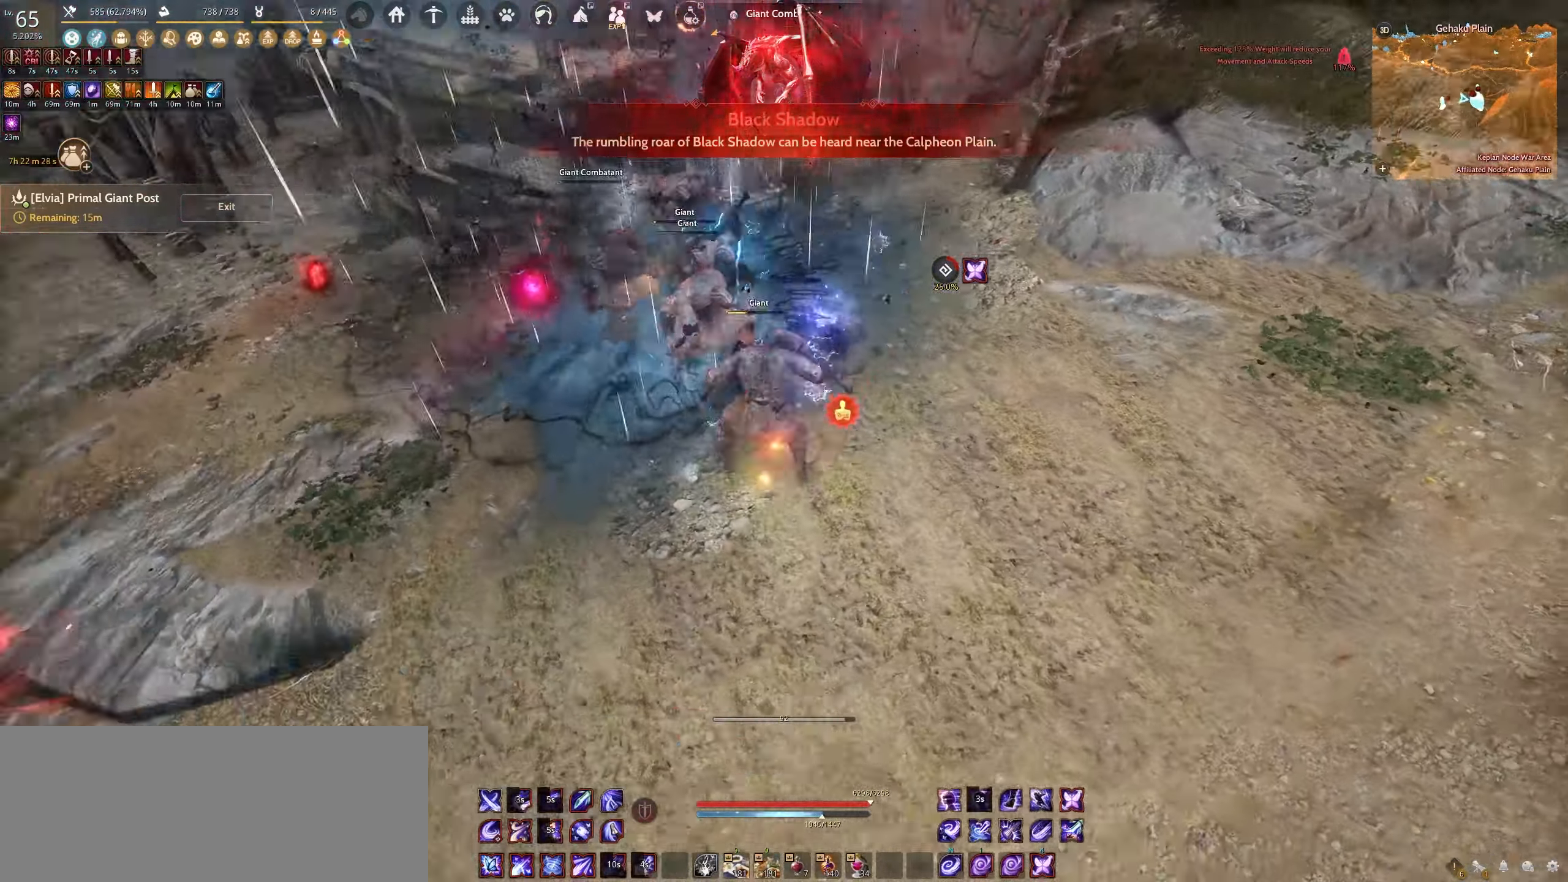
{"keys": ["e", "w"], "mouse": [], "events": [[284, "f", "up"], [300, "shift", "up"], [400, "w", "down"], [434, "e", "down"]]}
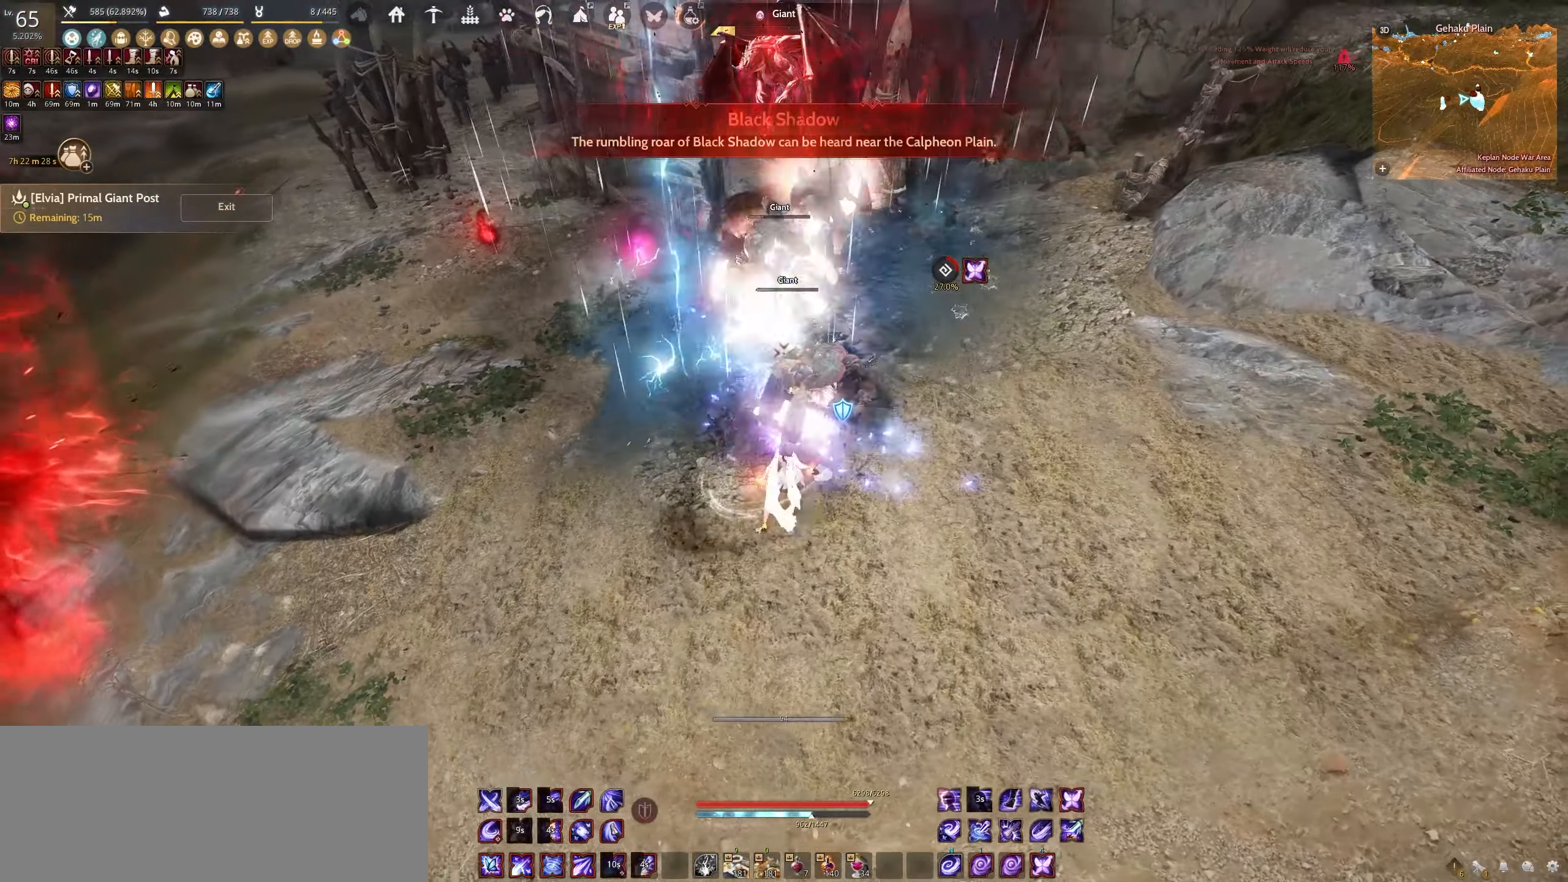
{"keys": ["e"], "mouse": [], "events": [[367, "w", "up"]]}
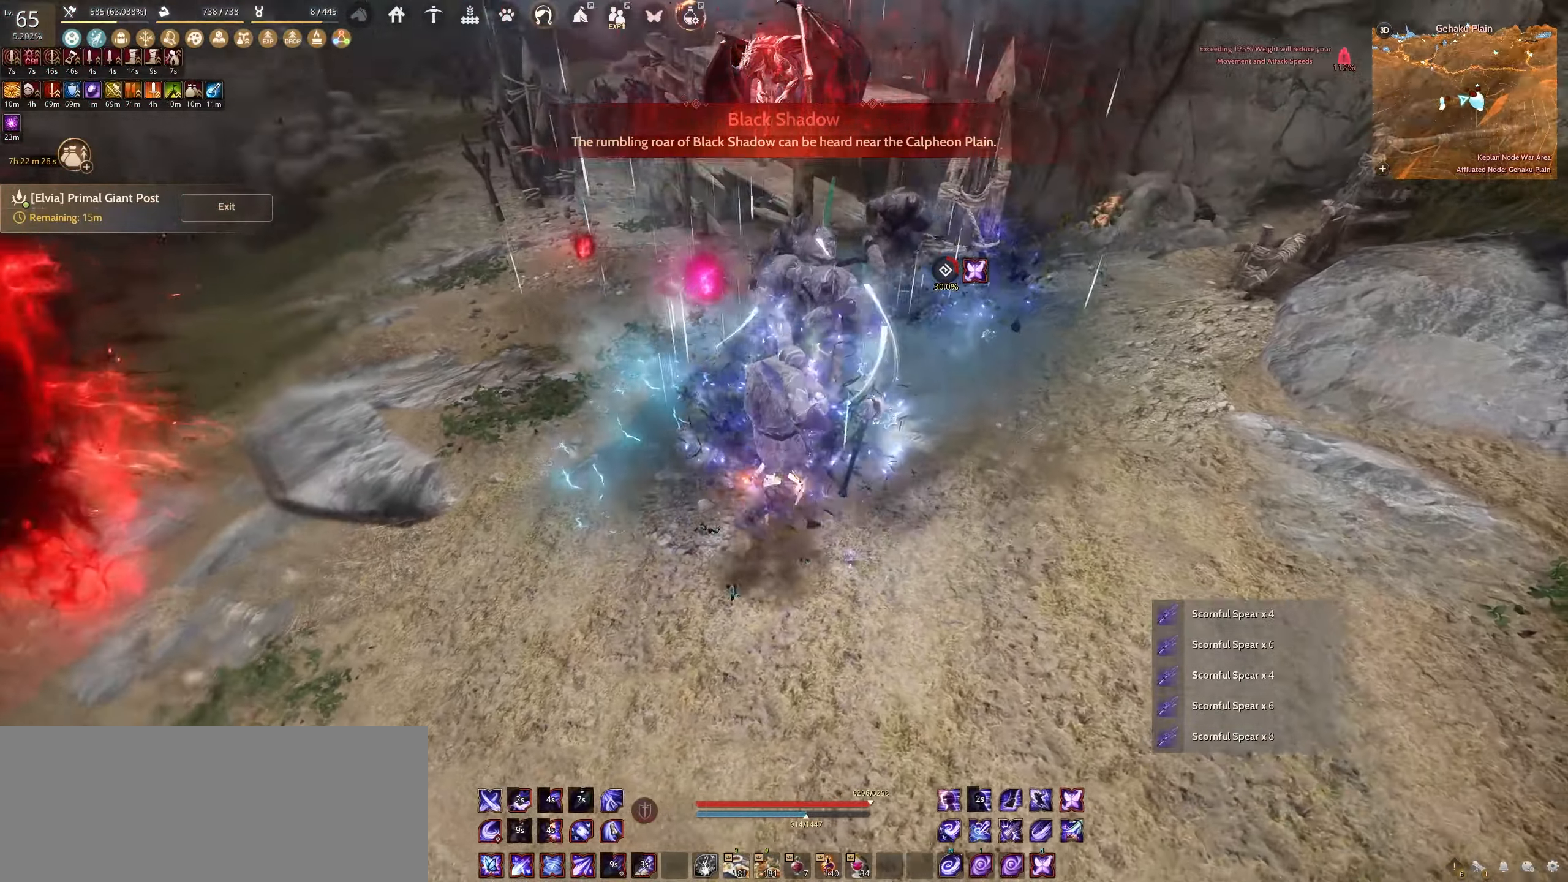
{"keys": [], "mouse": [], "events": [[417, "e", "up"]]}
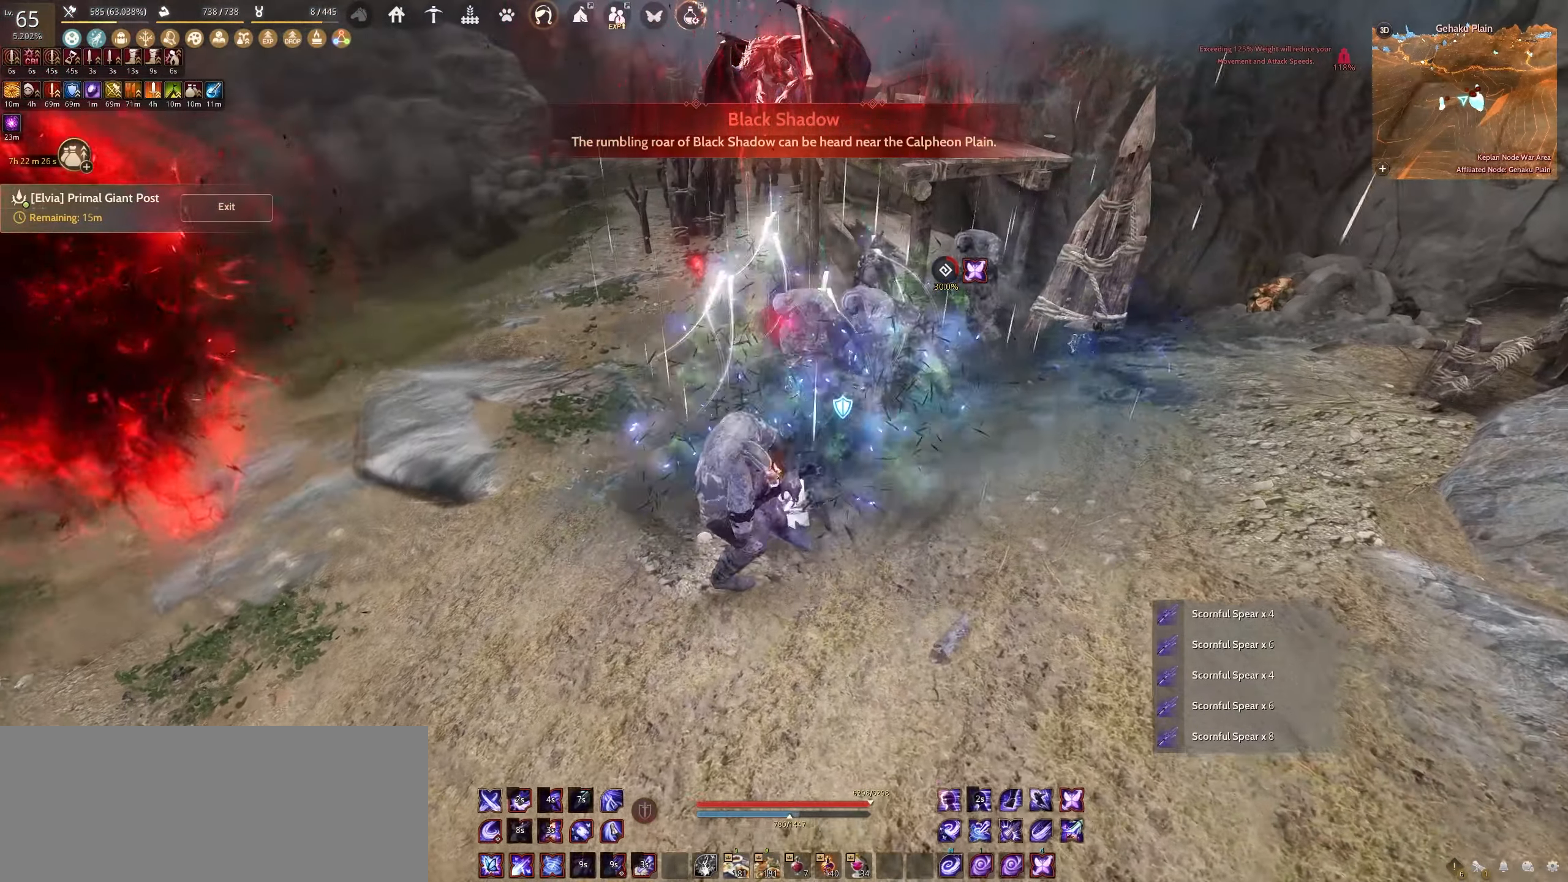
{"keys": ["w"], "mouse": [], "events": [[50, "w", "down"]]}
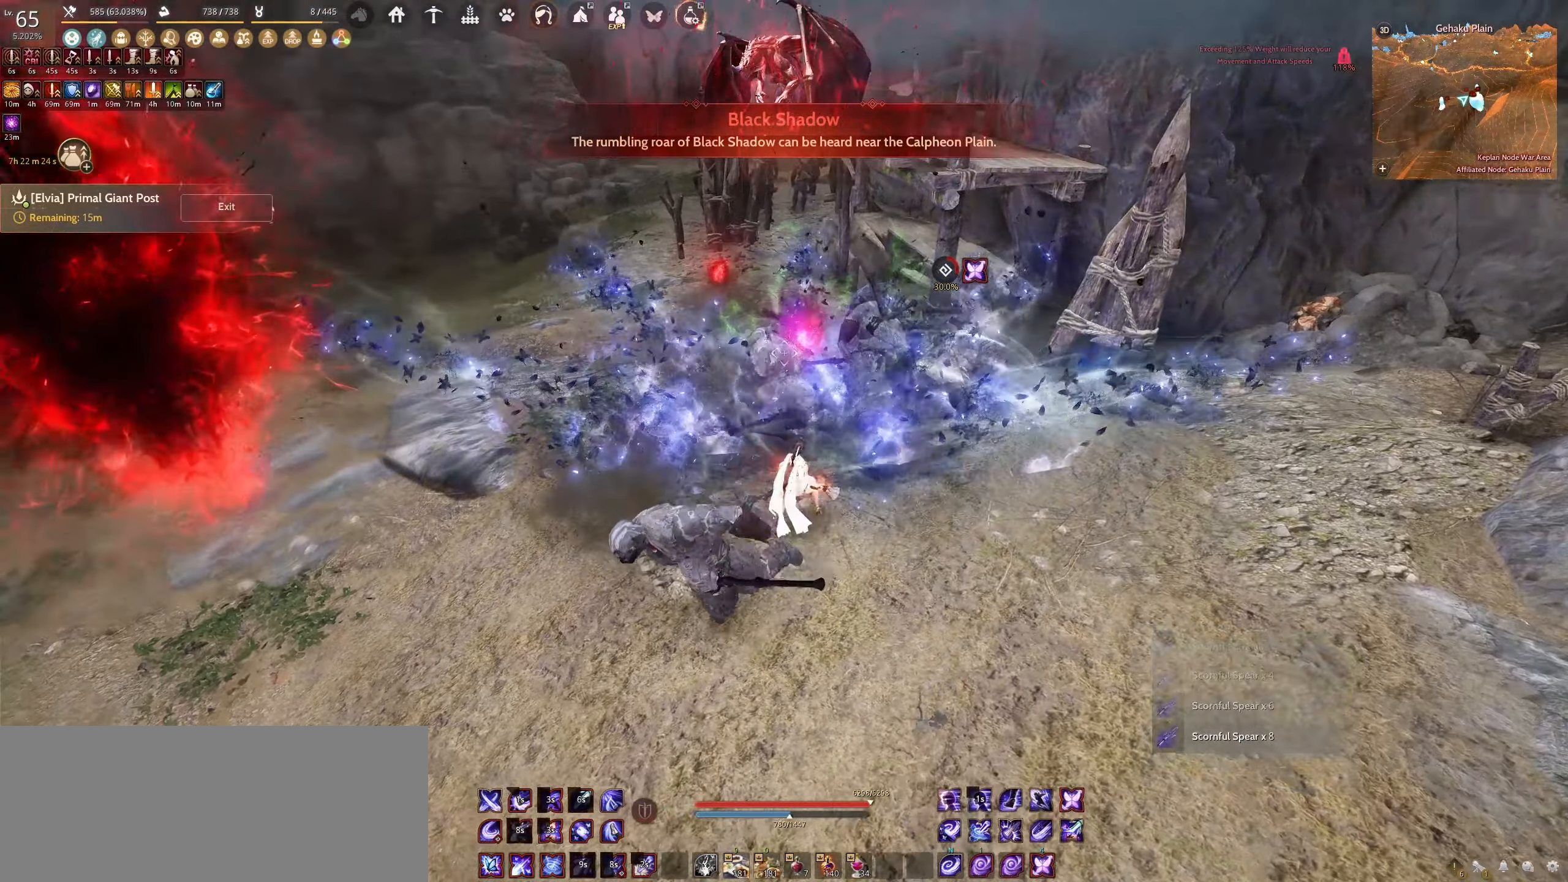
{"keys": ["f", "w"], "mouse": [], "events": [[84, "shift", "down"], [267, "shift", "up"], [400, "f", "down"]]}
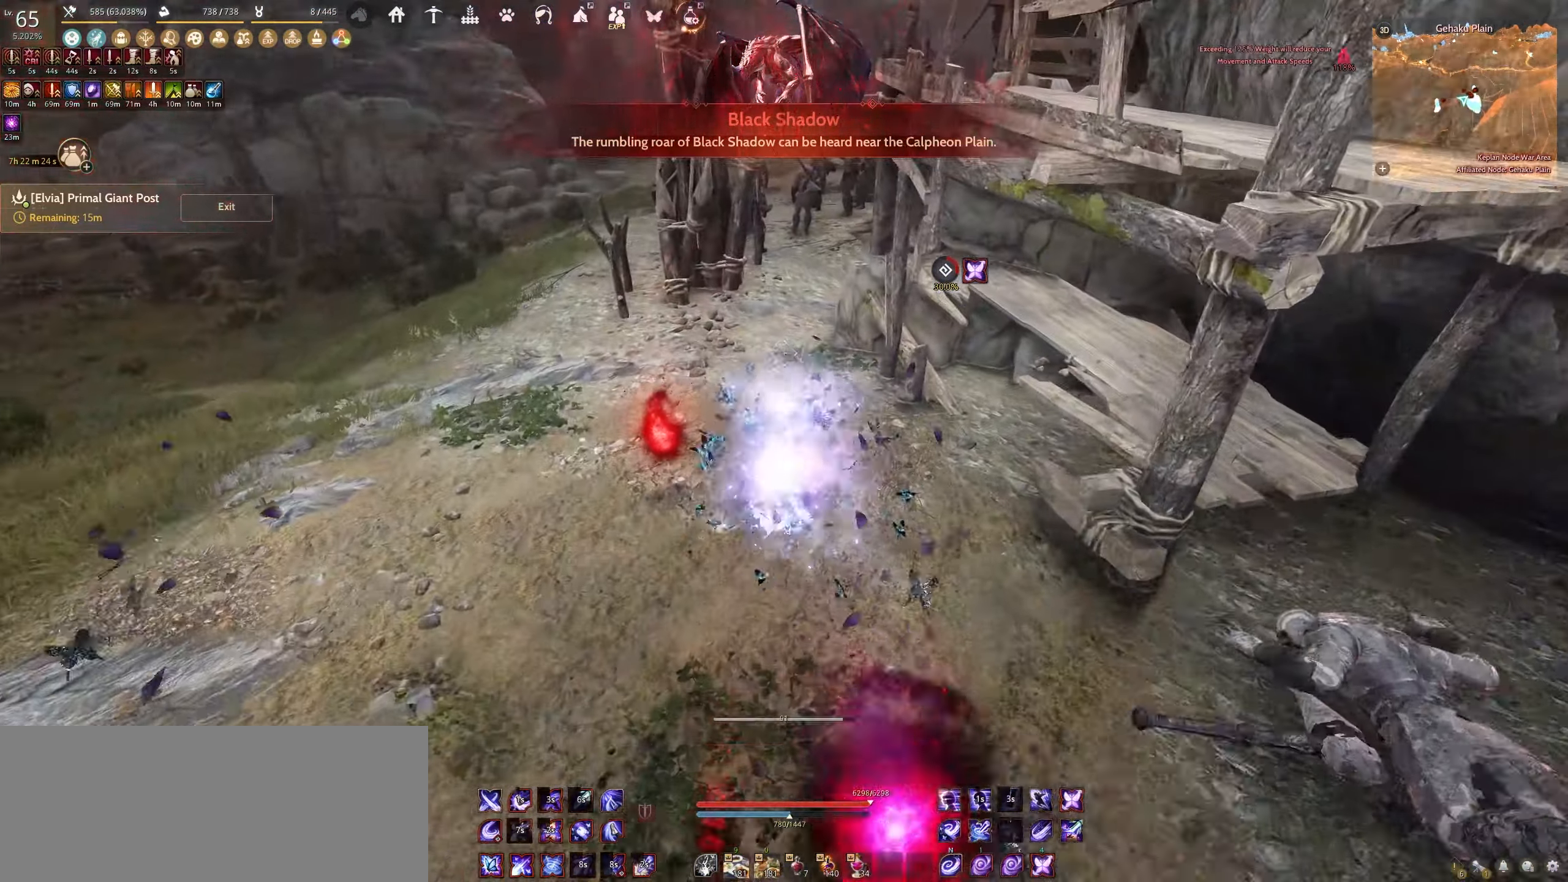
{"keys": ["shift", "w"], "mouse": [], "events": [[234, "f", "up"], [367, "shift", "down"]]}
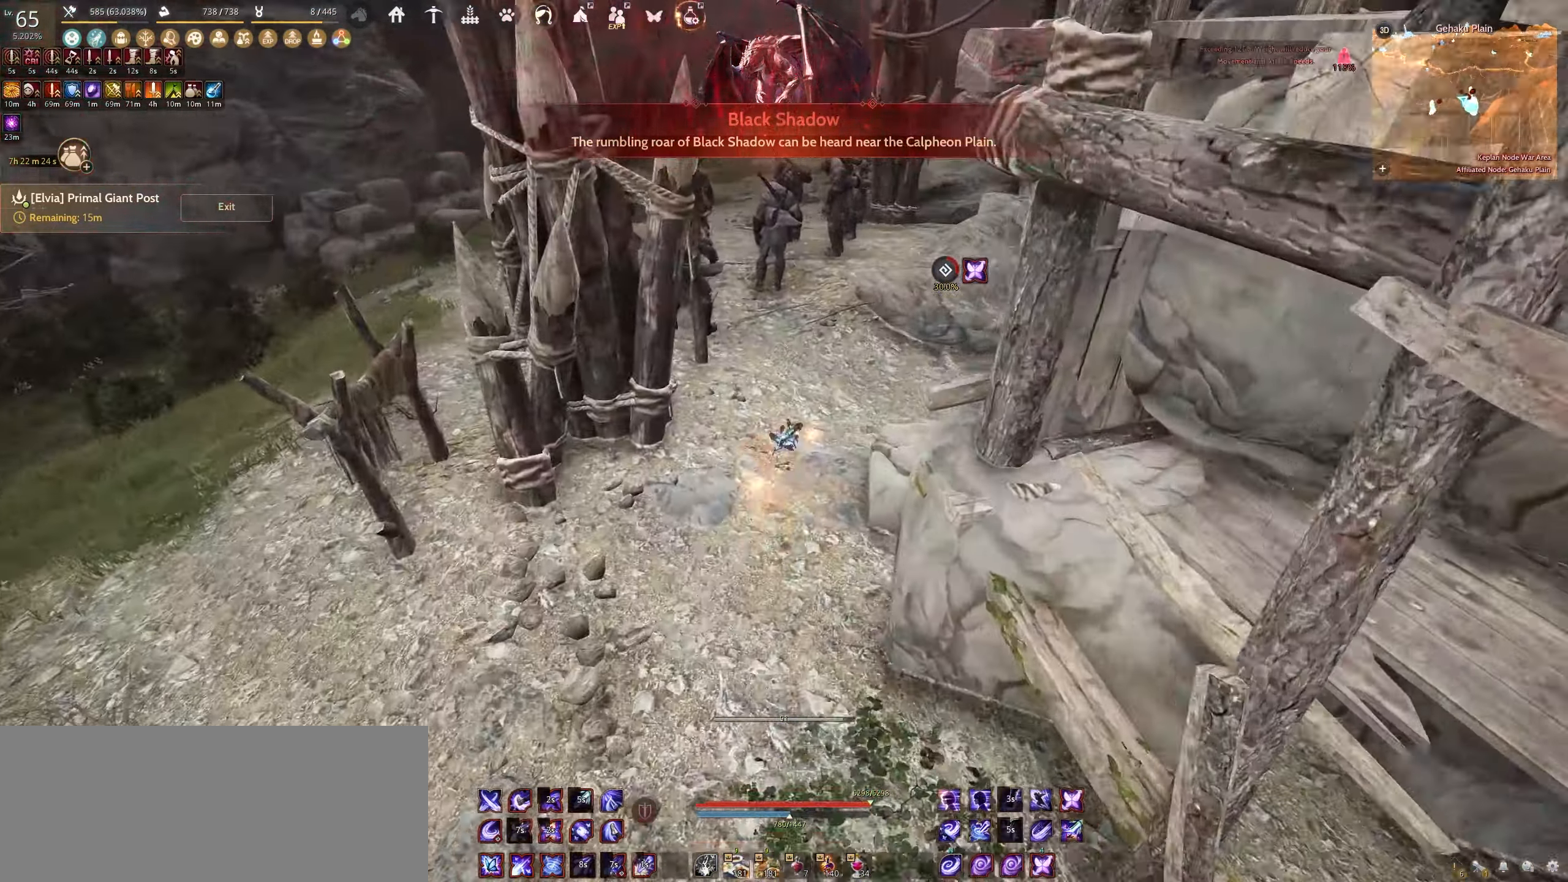
{"keys": [], "mouse": [], "events": [[117, "w", "up"], [134, "shift", "up"], [234, "e", "down"], [434, "e", "up"]]}
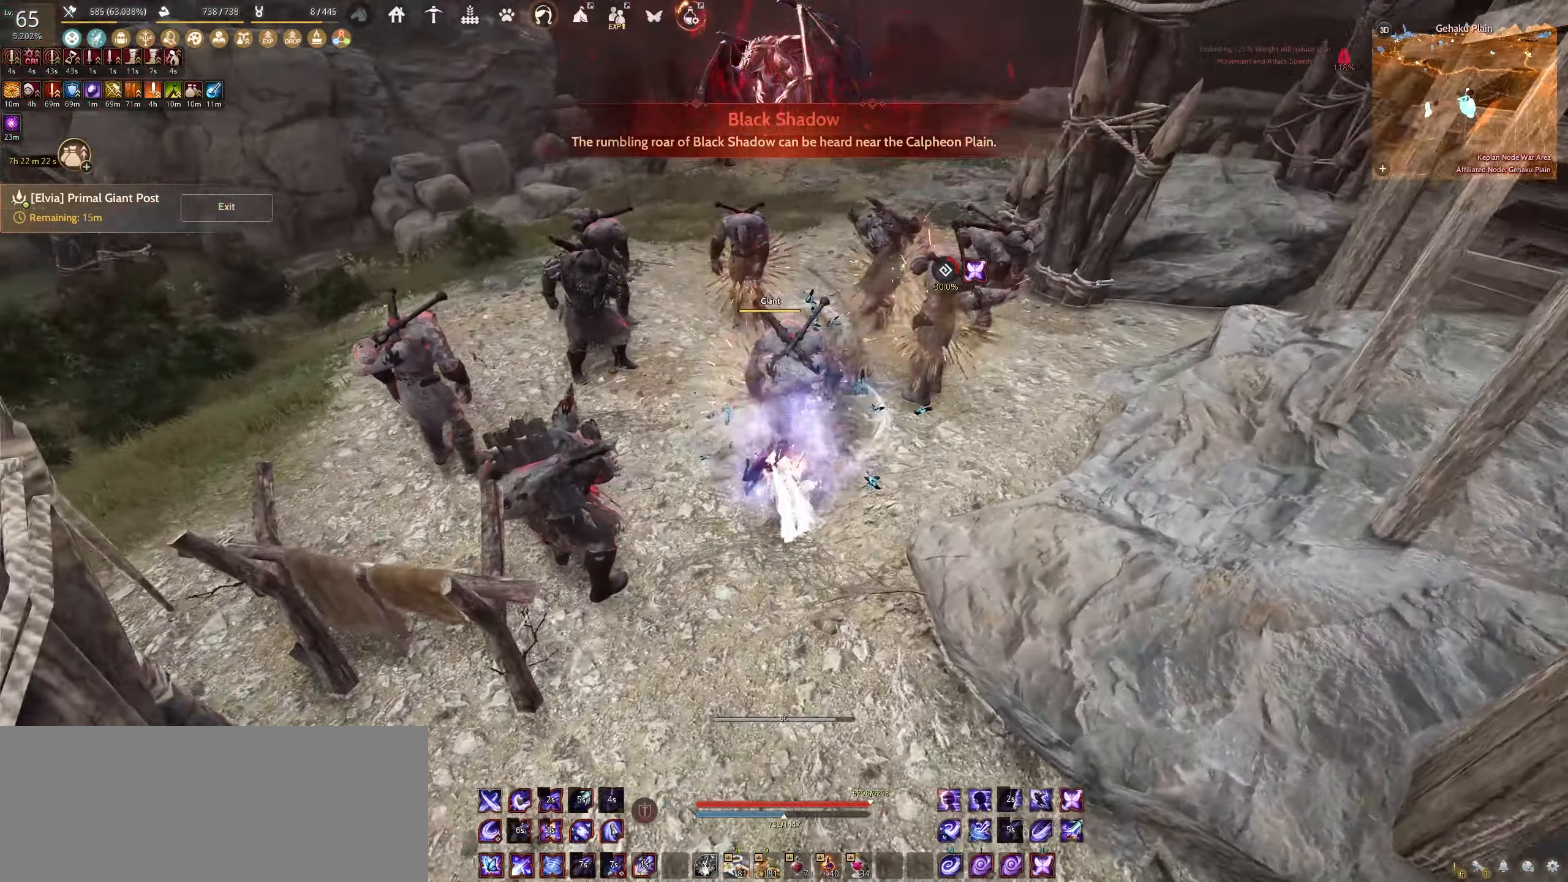
{"keys": ["f"], "mouse": [], "events": [[150, "f", "down"]]}
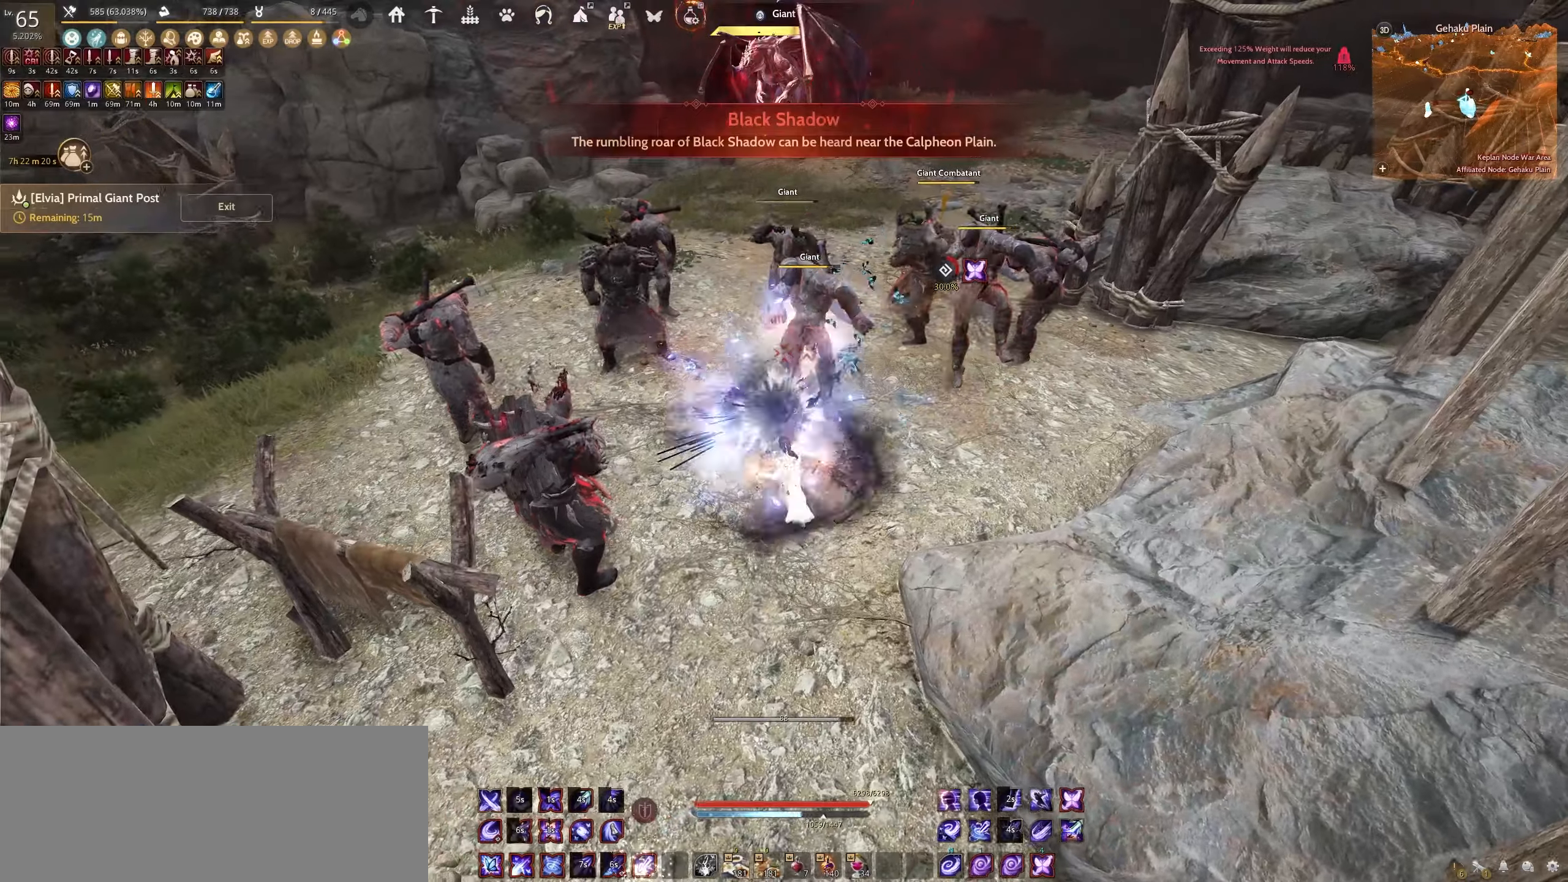
{"keys": ["f"], "mouse": [], "events": []}
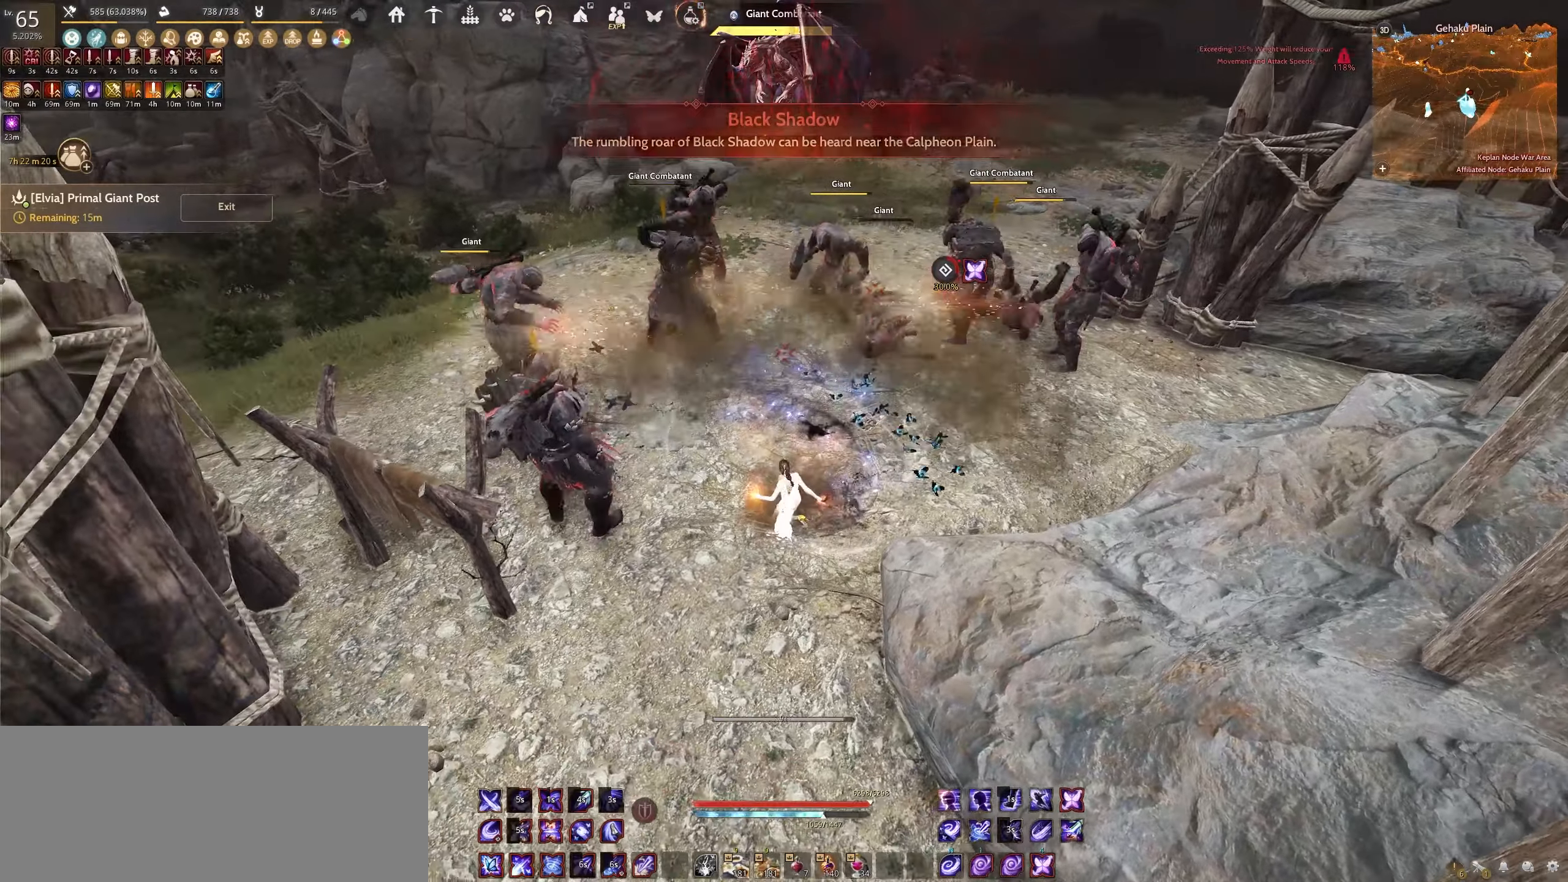
{"keys": ["f"], "mouse": [], "events": []}
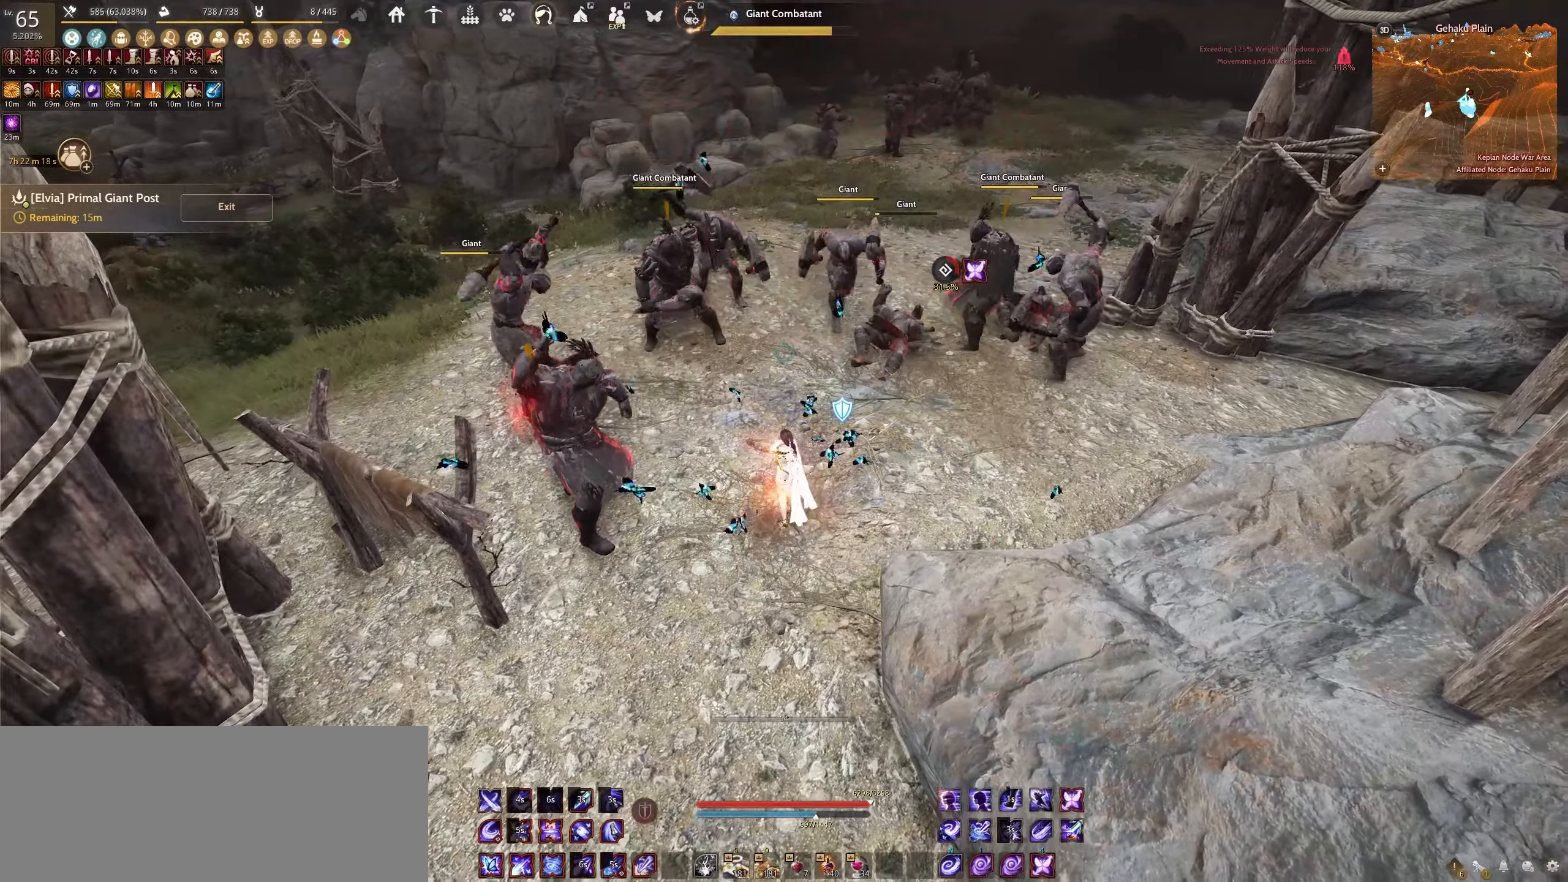
{"keys": [], "mouse": [], "events": [[450, "f", "up"]]}
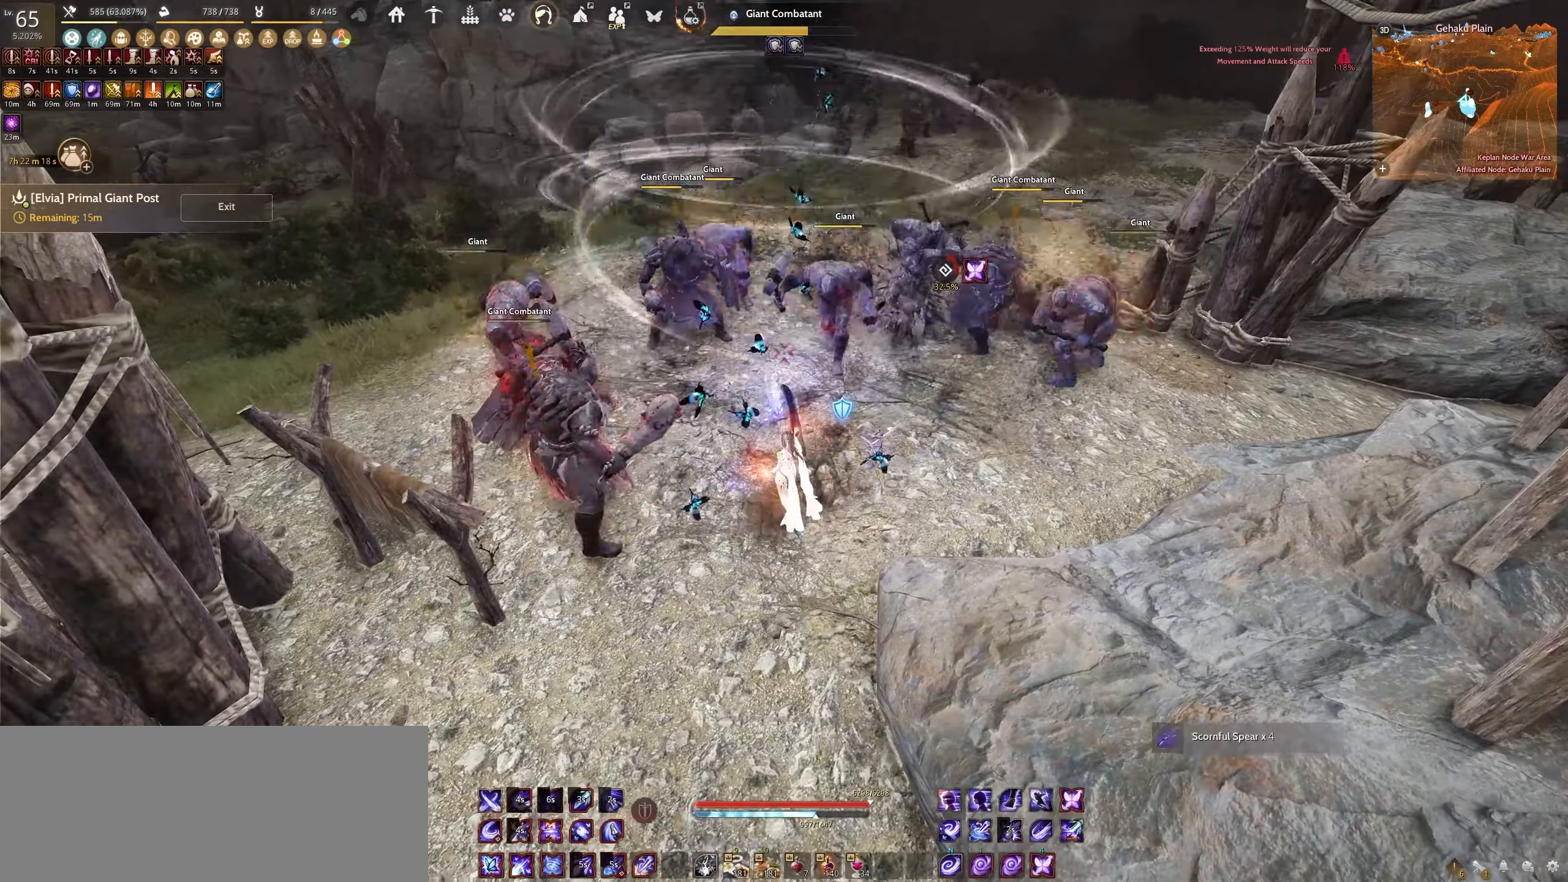
{"keys": ["space"], "mouse": [], "events": [[34, "space", "down"]]}
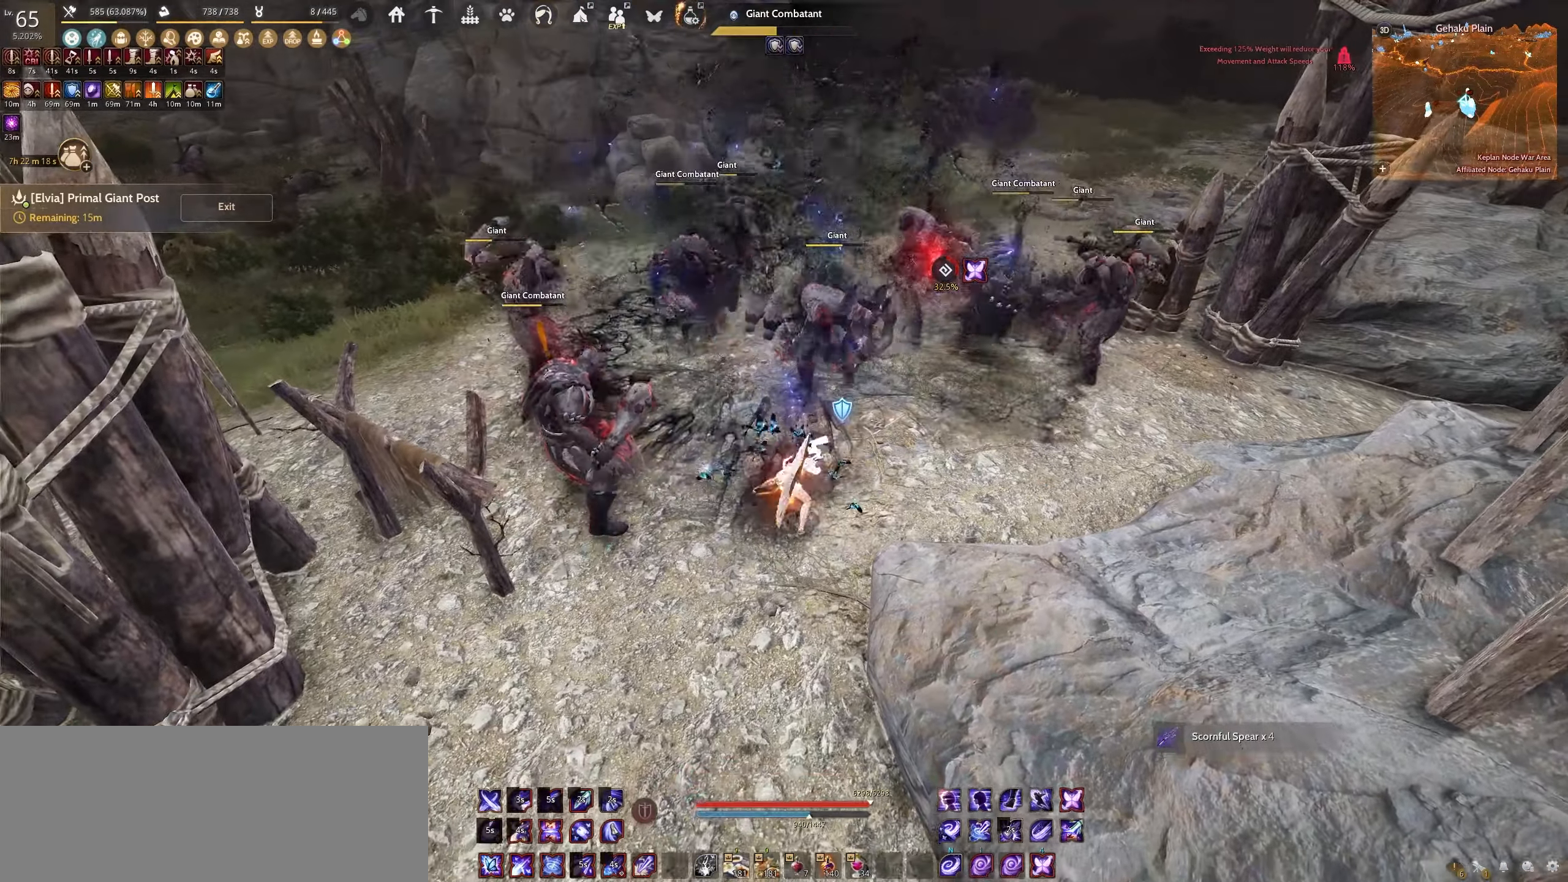
{"keys": ["space"], "mouse": [], "events": []}
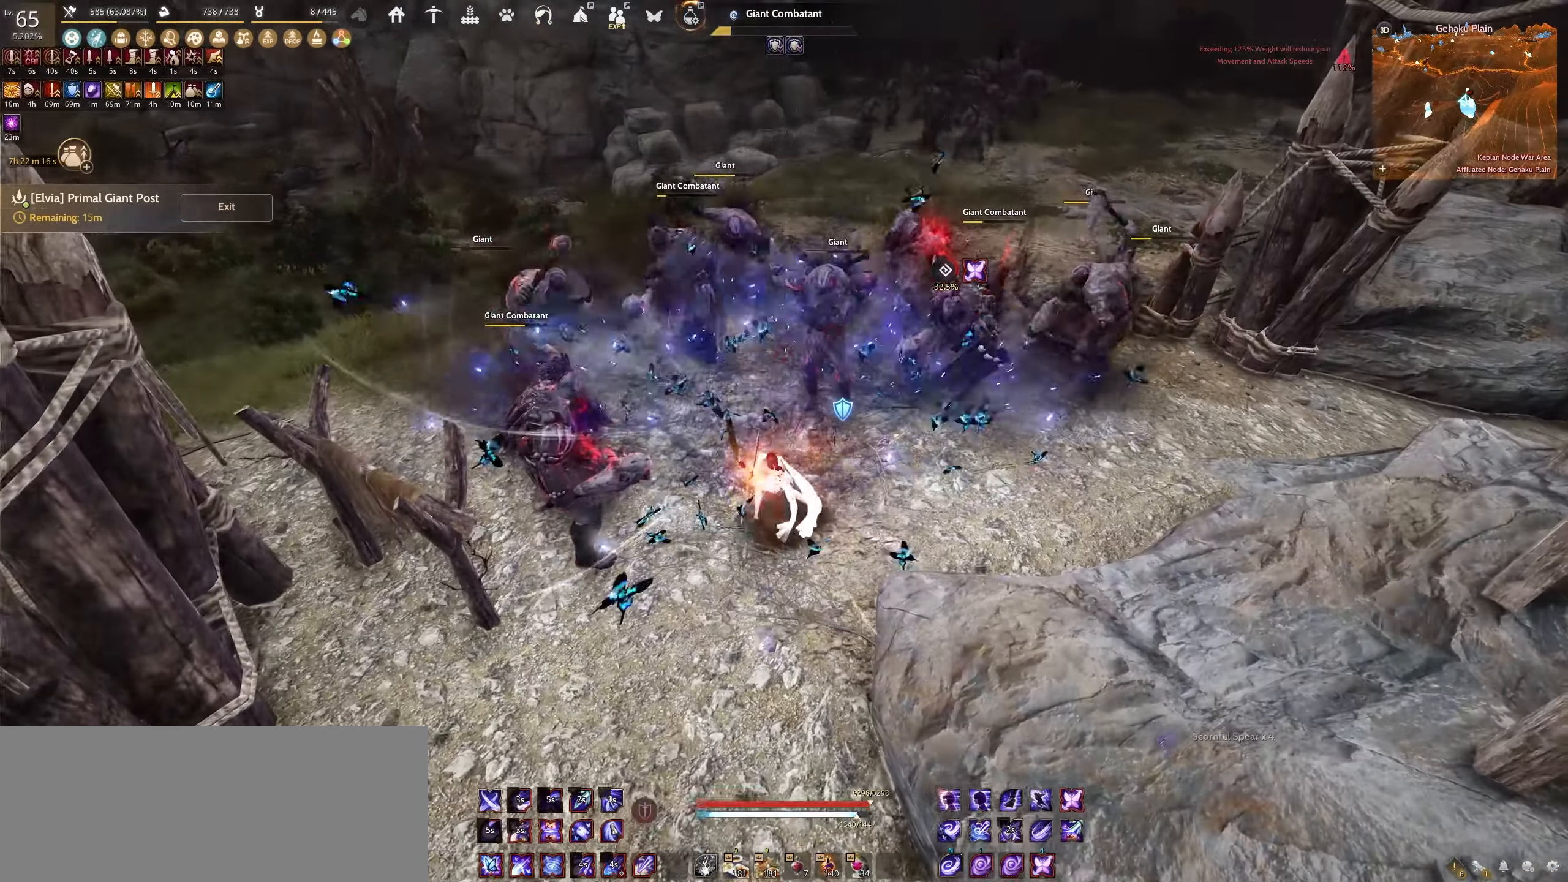
{"keys": ["shift"], "mouse": ["left"], "events": [[84, "space", "up"], [100, "shift", "down"], [267, "mouse_left", "down"]]}